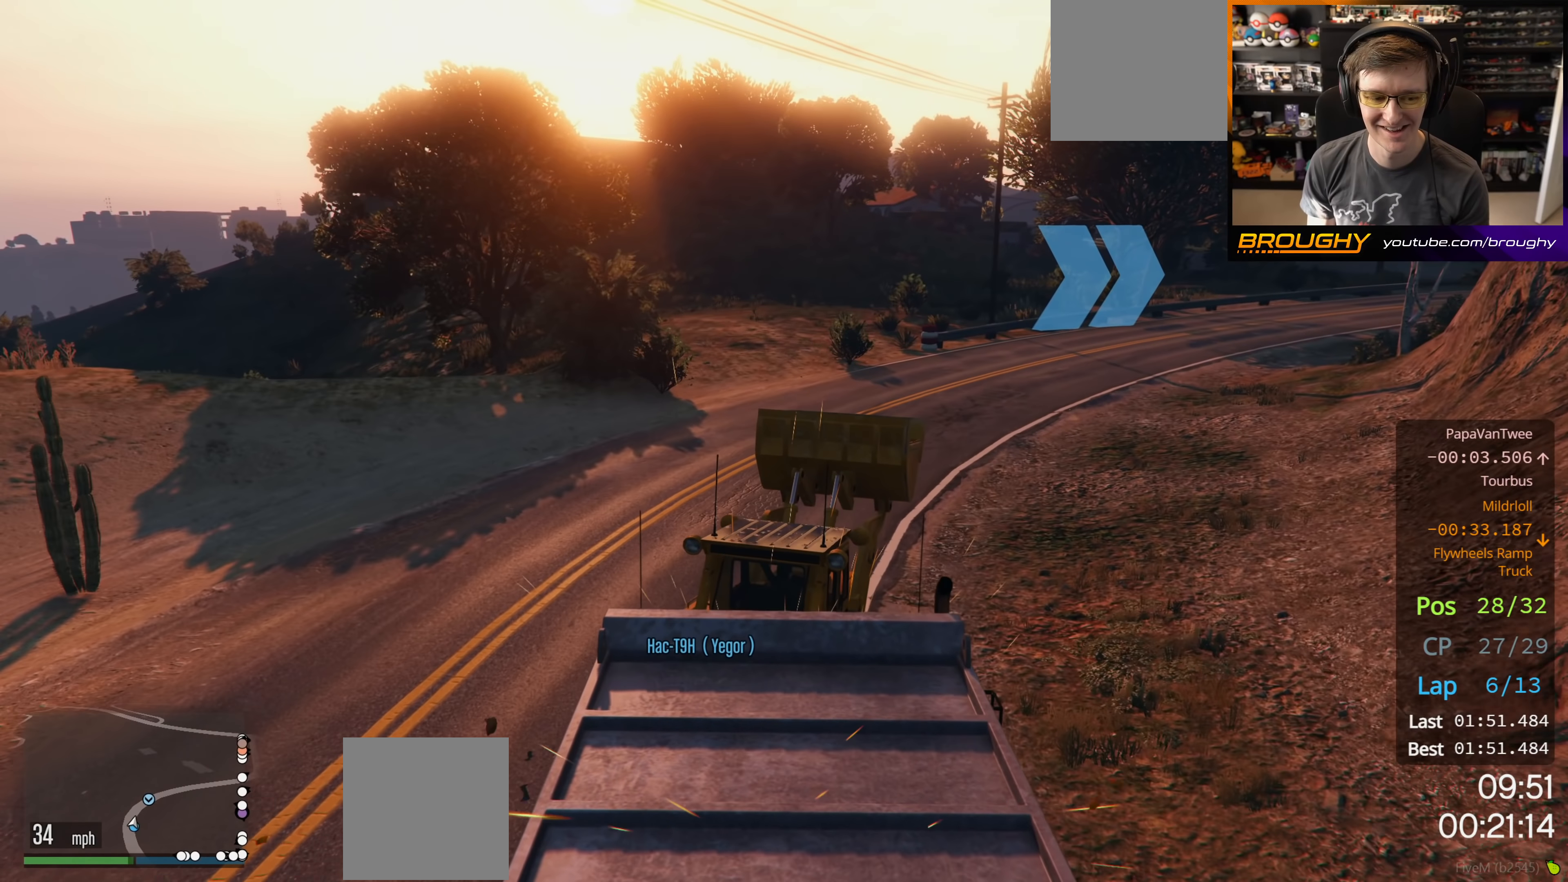
Gameplay with a controller (Xbox layout); each line is a JSON object with the inputs held at the frame after it. "events" lists button and stick changes between this image and that frame as [ms after this image, input, new state], when the widget could be followed in between.
{"buttons": ["R2"], "left_stick": "center", "right_stick": "center", "events": [[117, "left_stick", "center"], [233, "left_stick", "right"], [433, "left_stick", "center"]]}
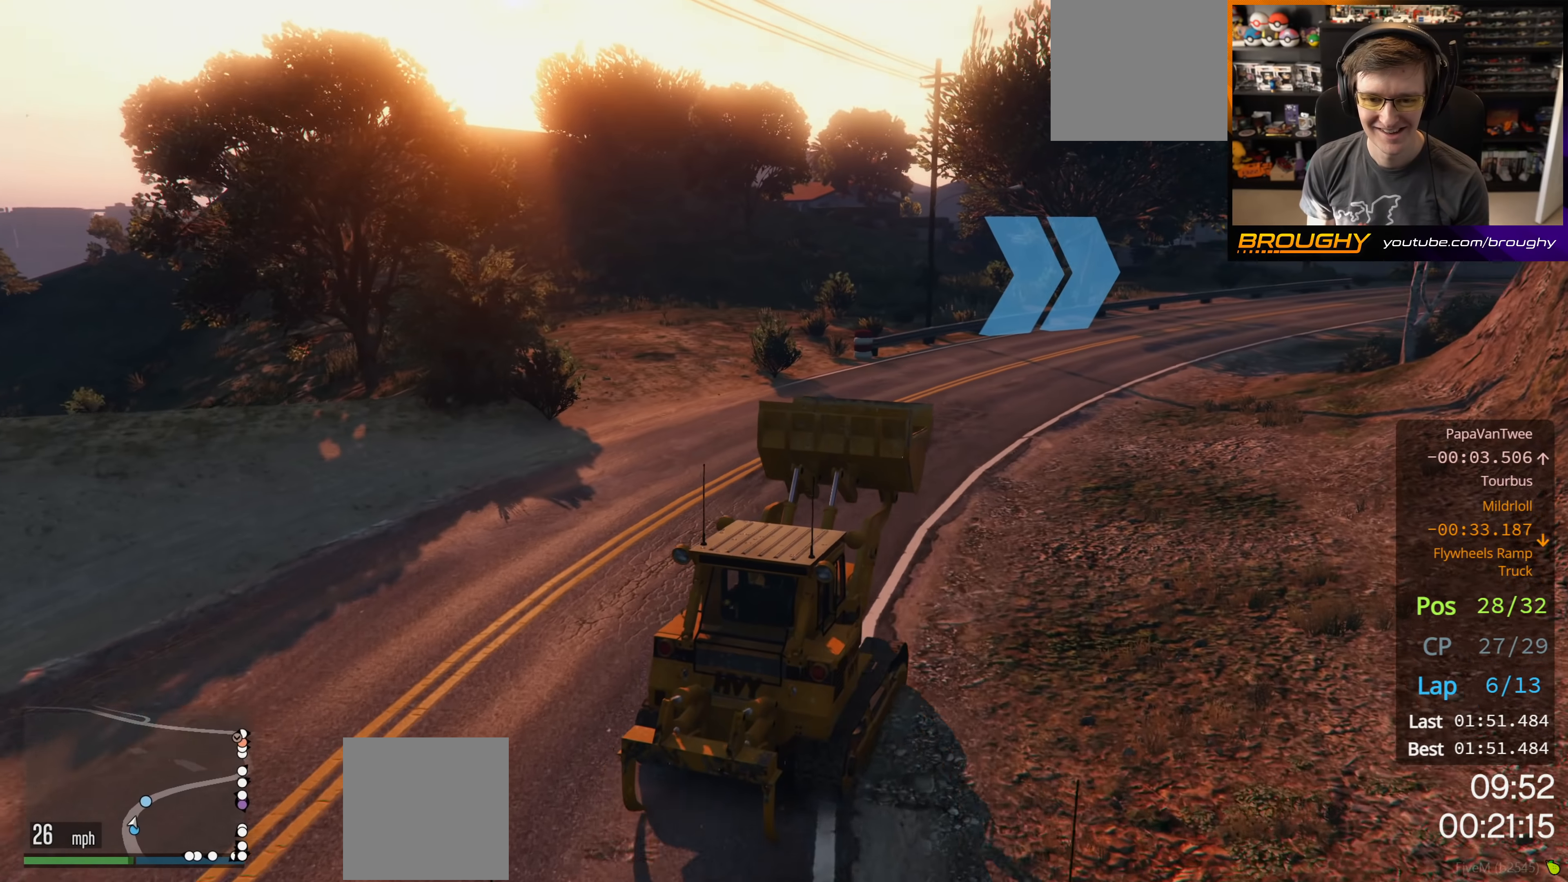
{"buttons": ["R2"], "left_stick": "center", "right_stick": "center", "events": [[100, "left_stick", "right"], [183, "left_stick", "center"]]}
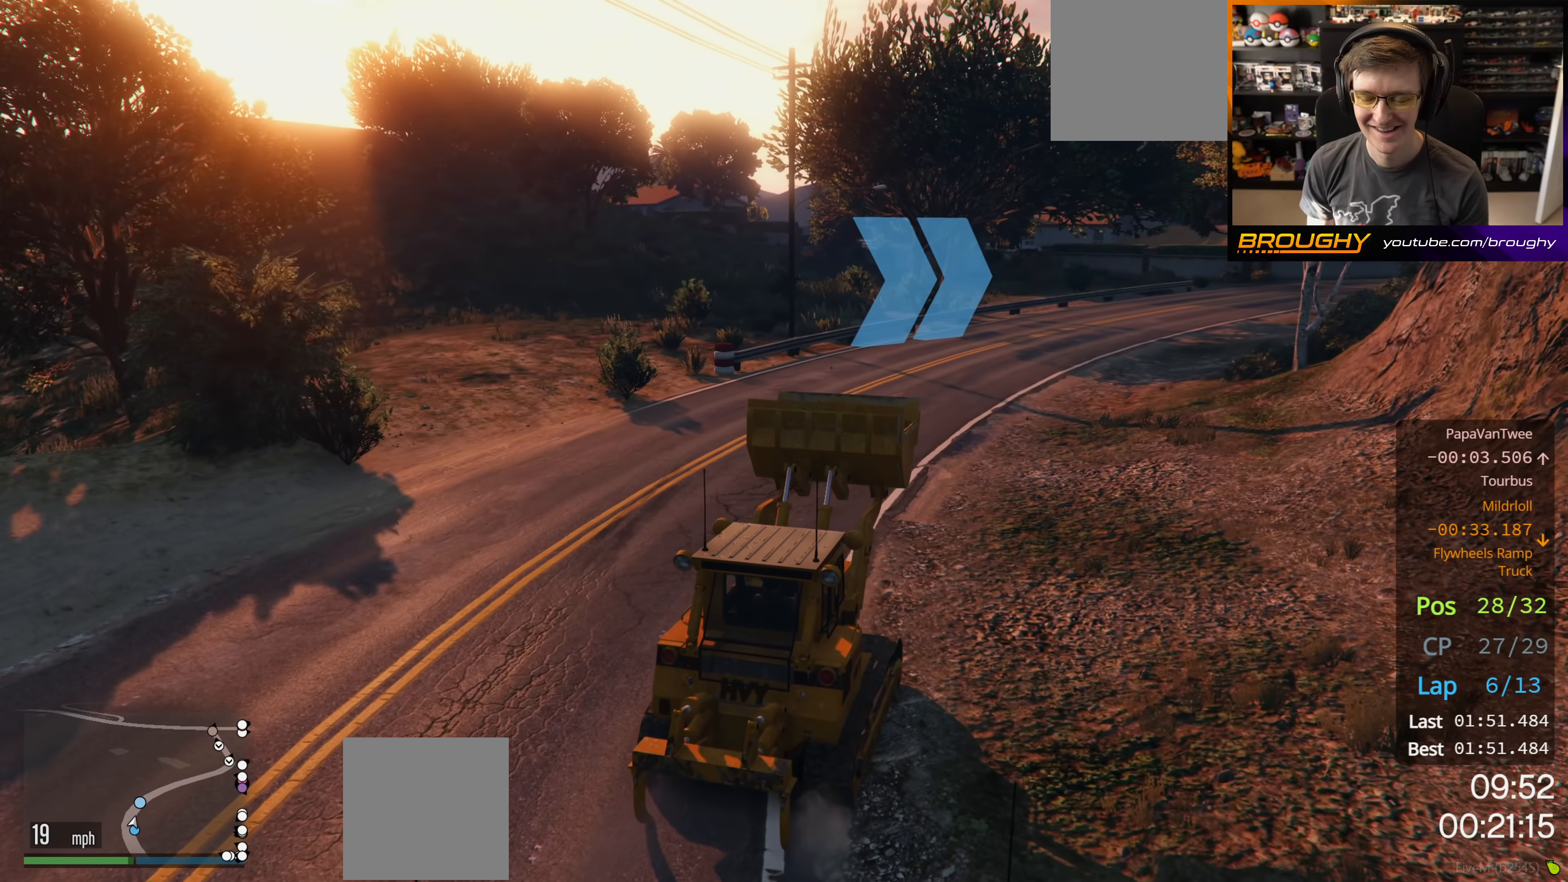
{"buttons": ["R2"], "left_stick": "center", "right_stick": "center", "events": []}
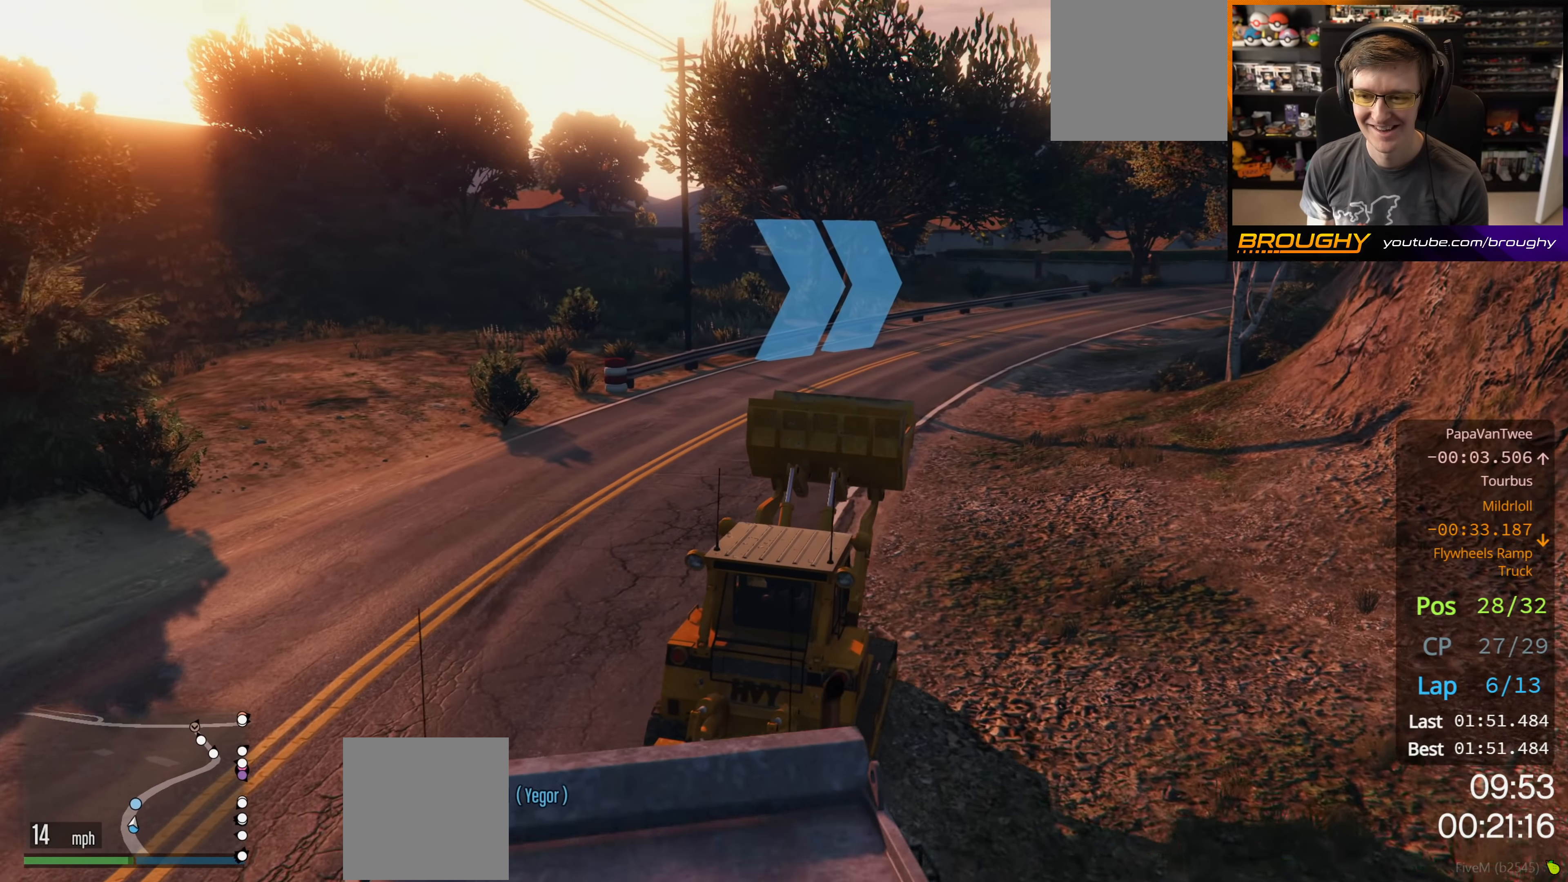
{"buttons": ["R2"], "left_stick": "center", "right_stick": "center", "events": [[217, "left_stick", "right"], [417, "left_stick", "center"]]}
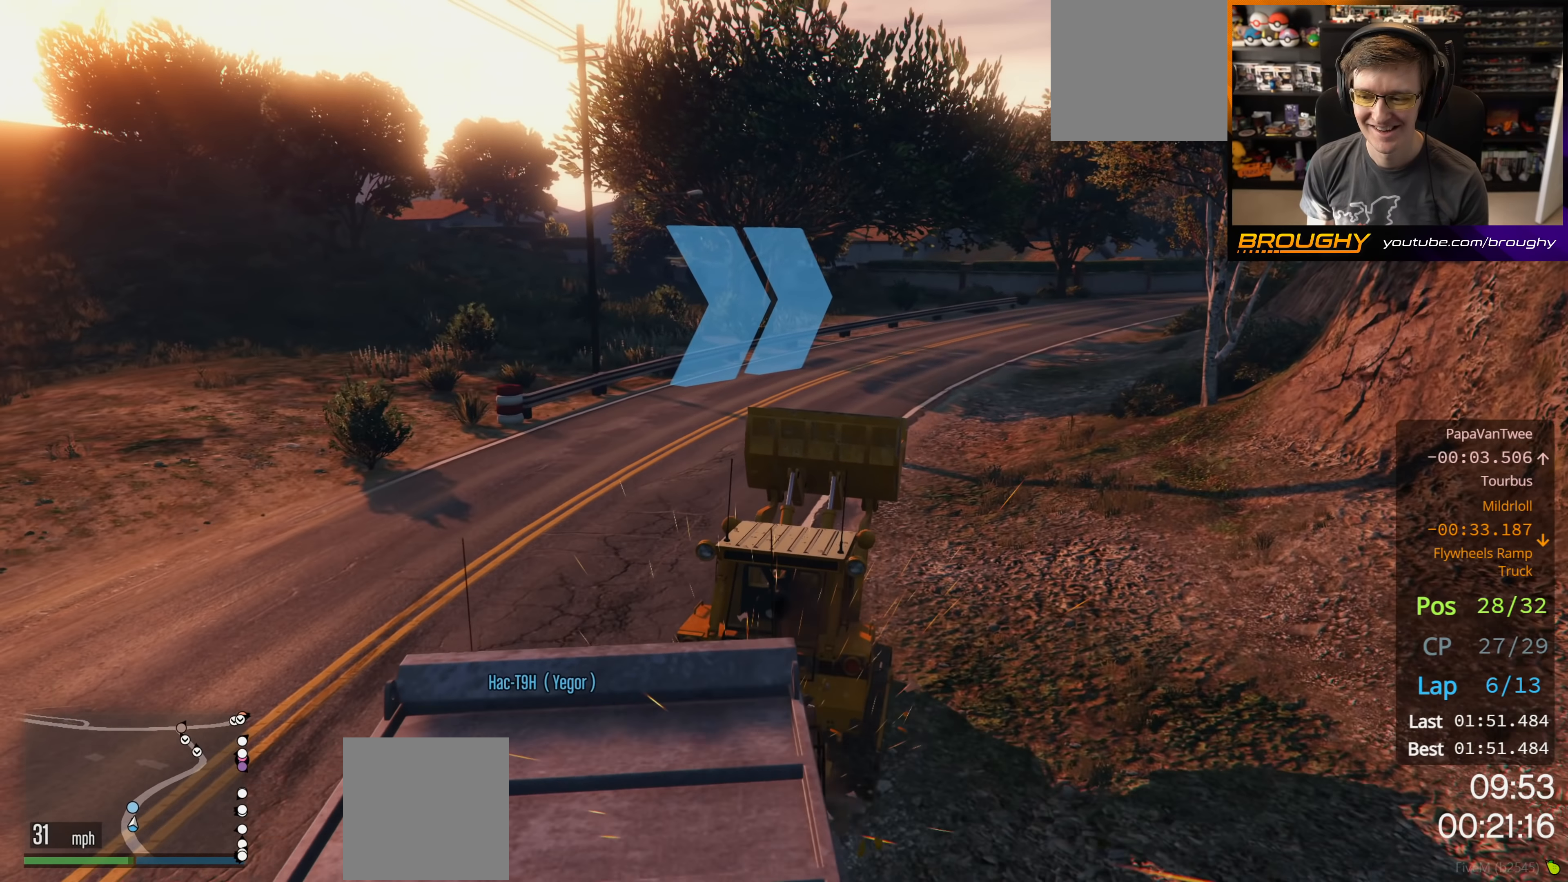
{"buttons": ["R2"], "left_stick": "center", "right_stick": "center", "events": []}
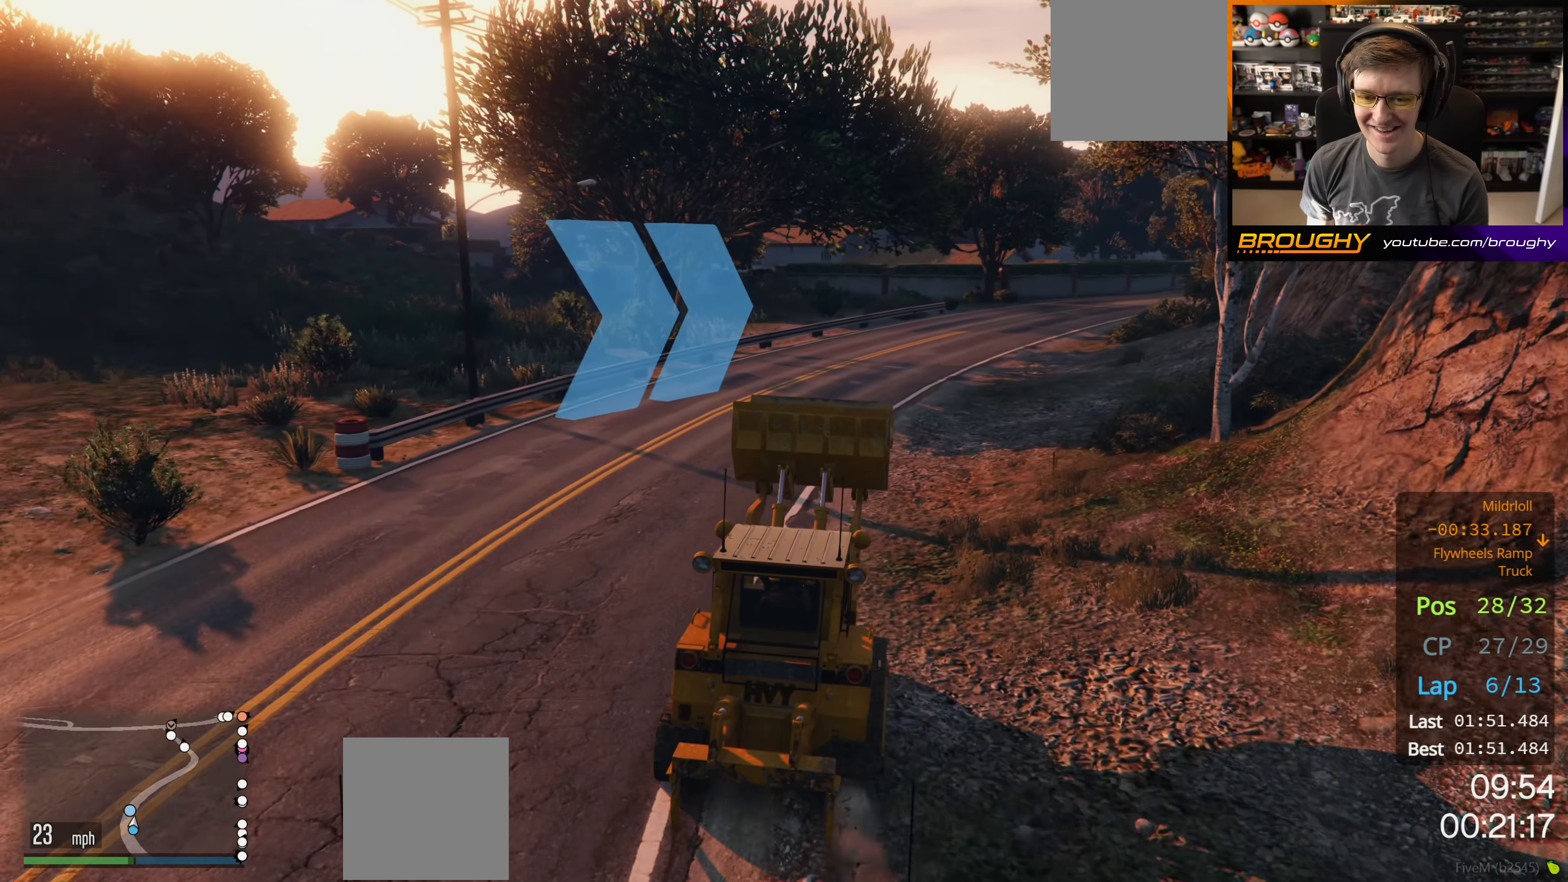
{"buttons": ["R2"], "left_stick": "center", "right_stick": "center", "events": []}
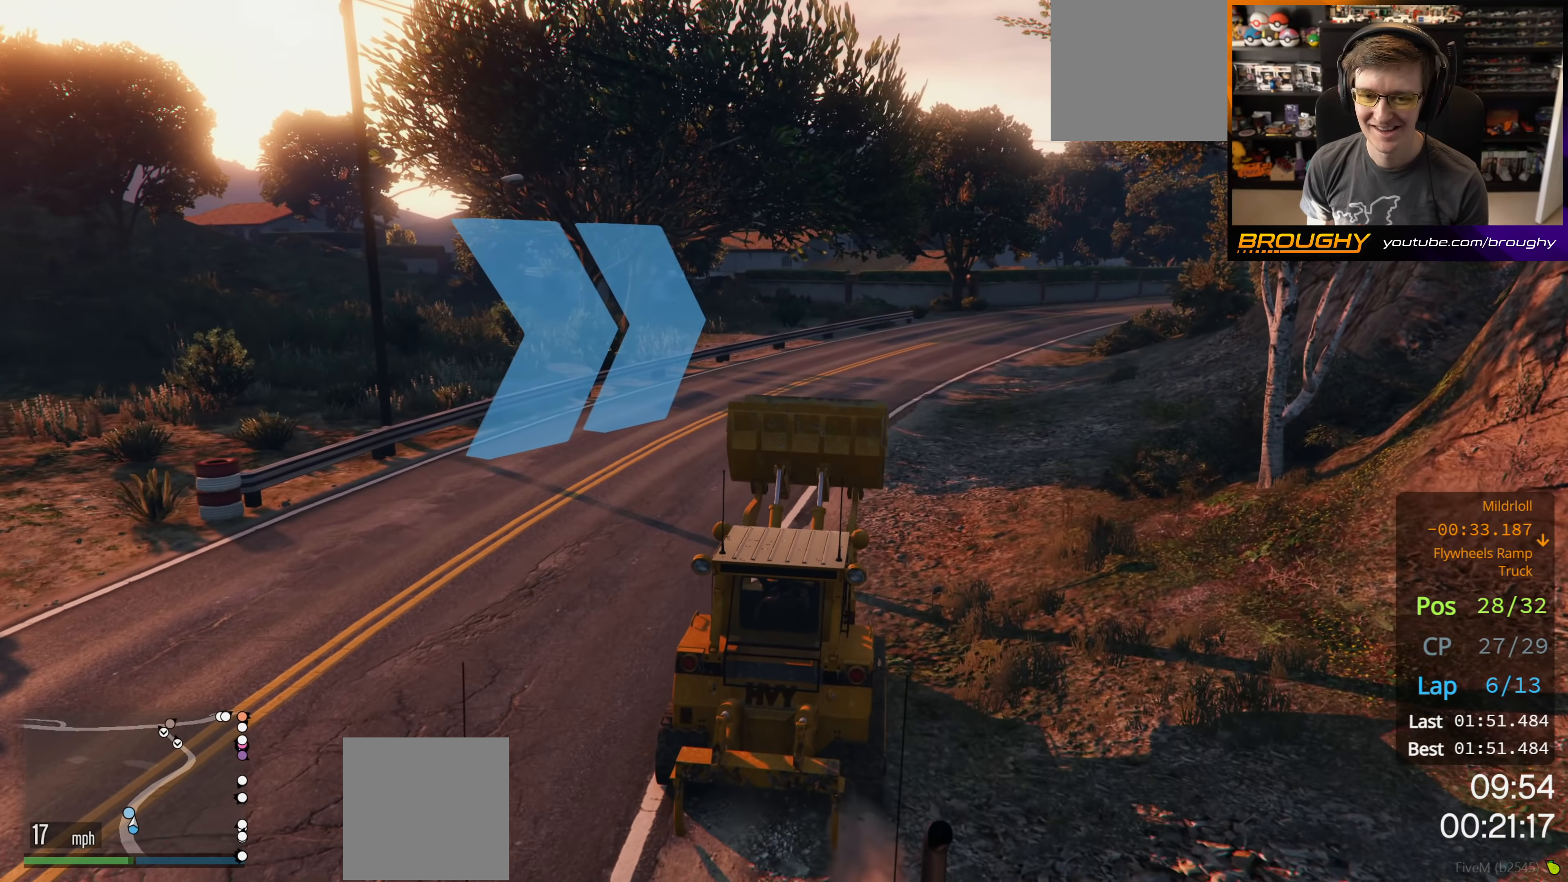
{"buttons": ["R2"], "left_stick": "center", "right_stick": "center", "events": []}
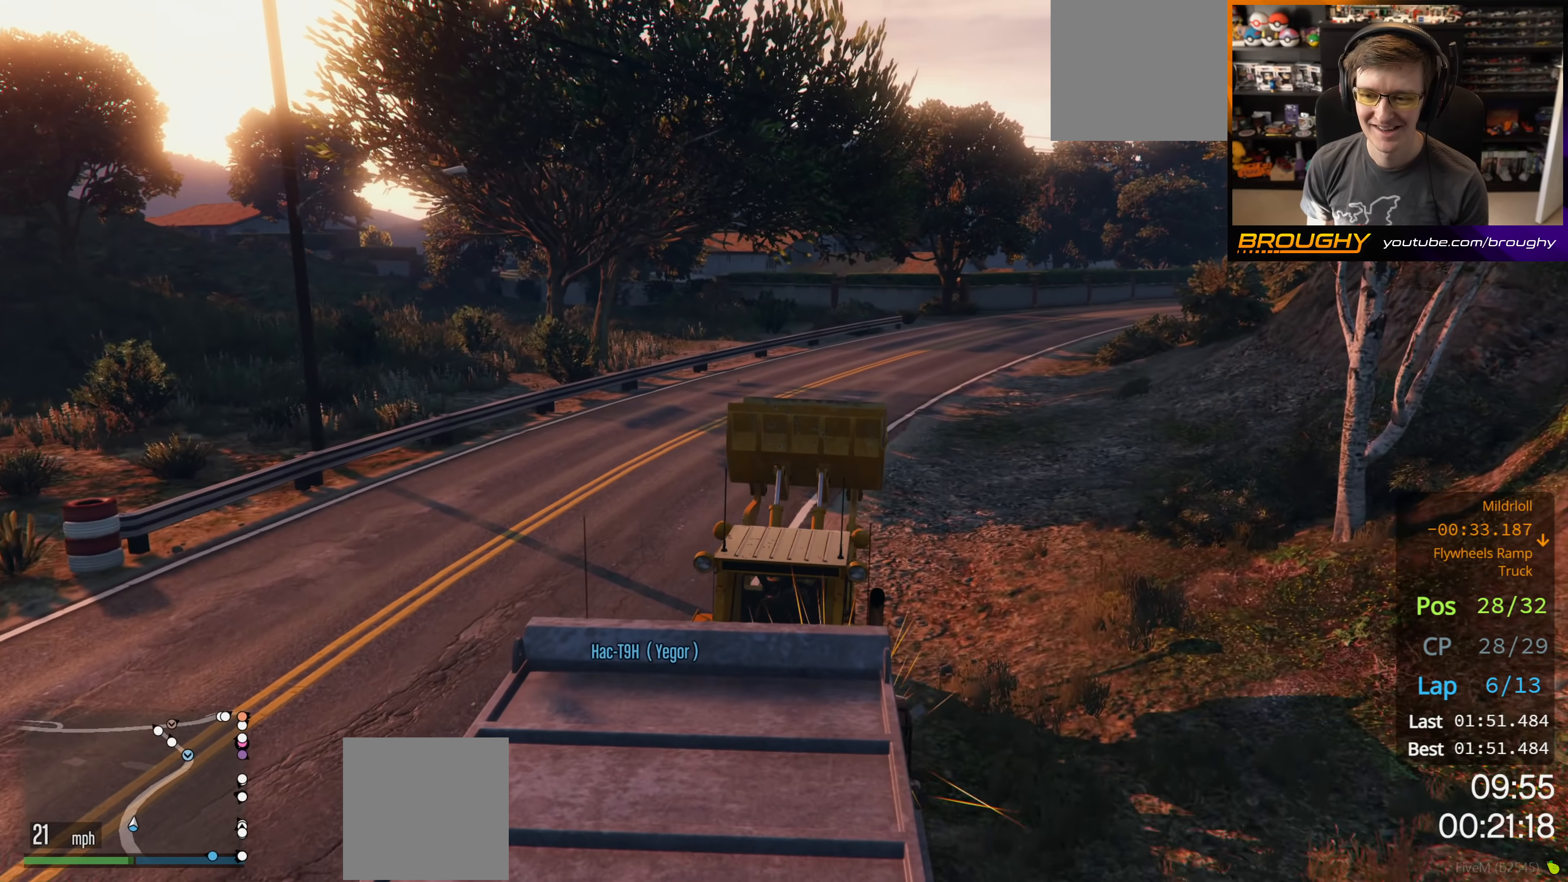
{"buttons": ["R2"], "left_stick": "center", "right_stick": "center", "events": []}
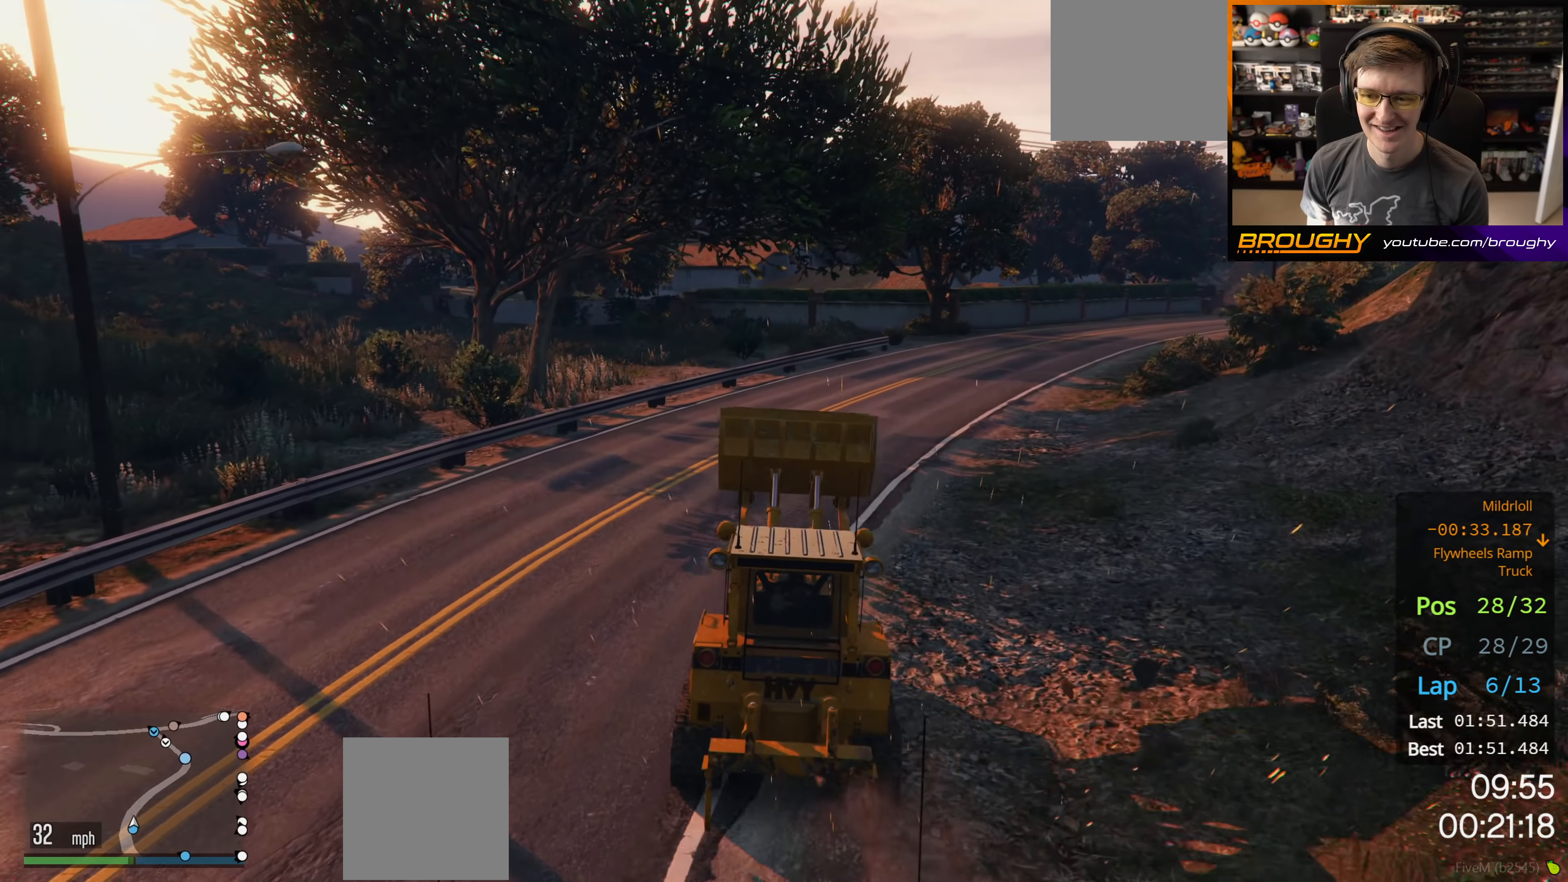
{"buttons": ["R2"], "left_stick": "right", "right_stick": "center", "events": [[16, "left_stick", "right"], [200, "left_stick", "center"], [350, "left_stick", "right"]]}
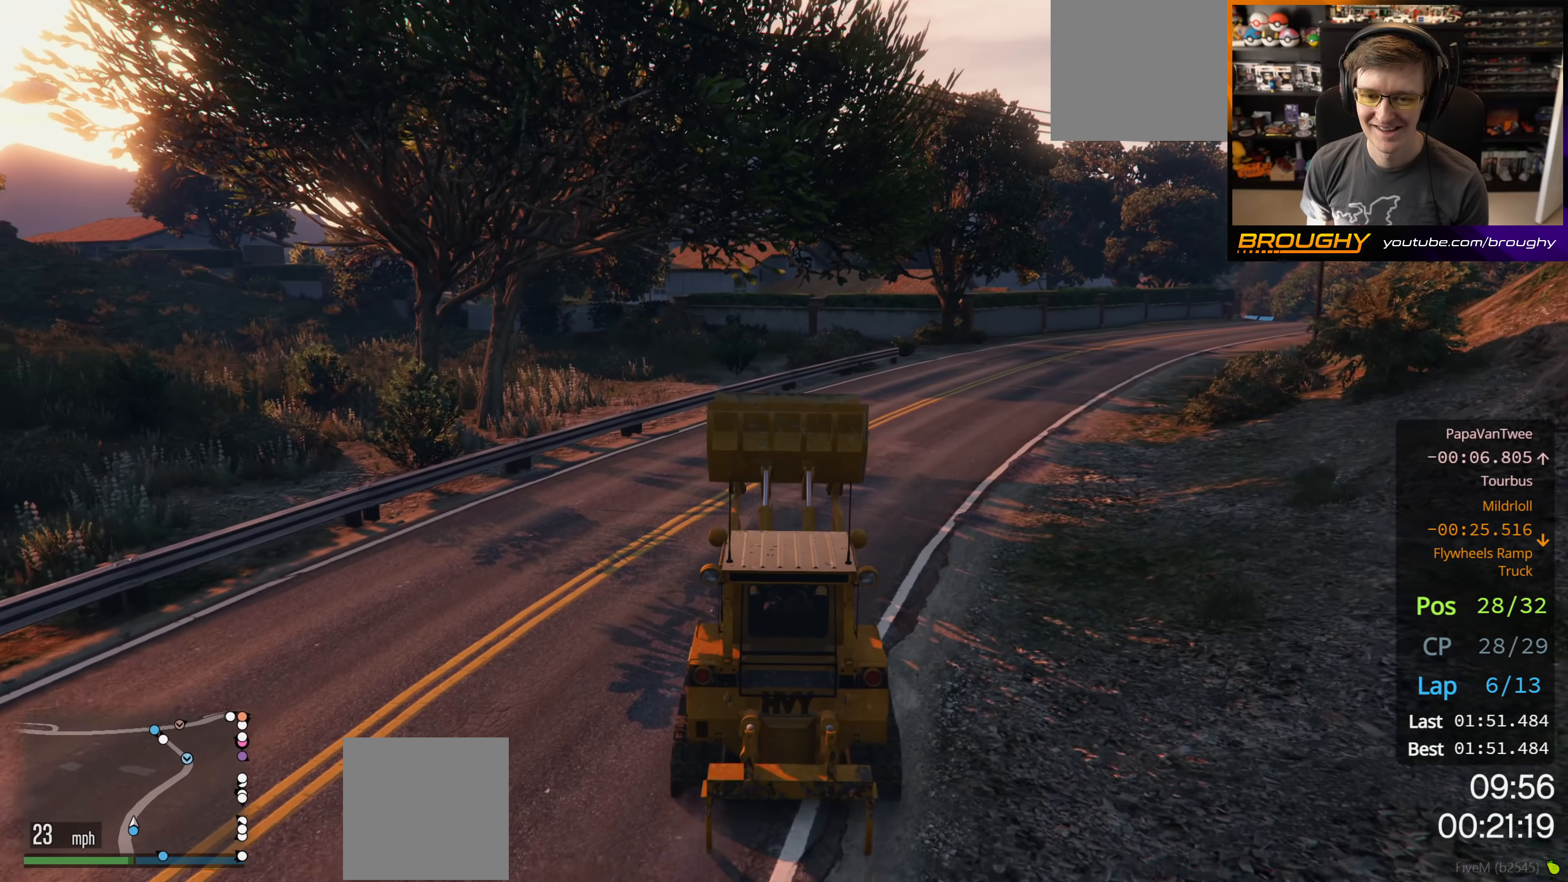
{"buttons": ["R2"], "left_stick": "right", "right_stick": "center", "events": []}
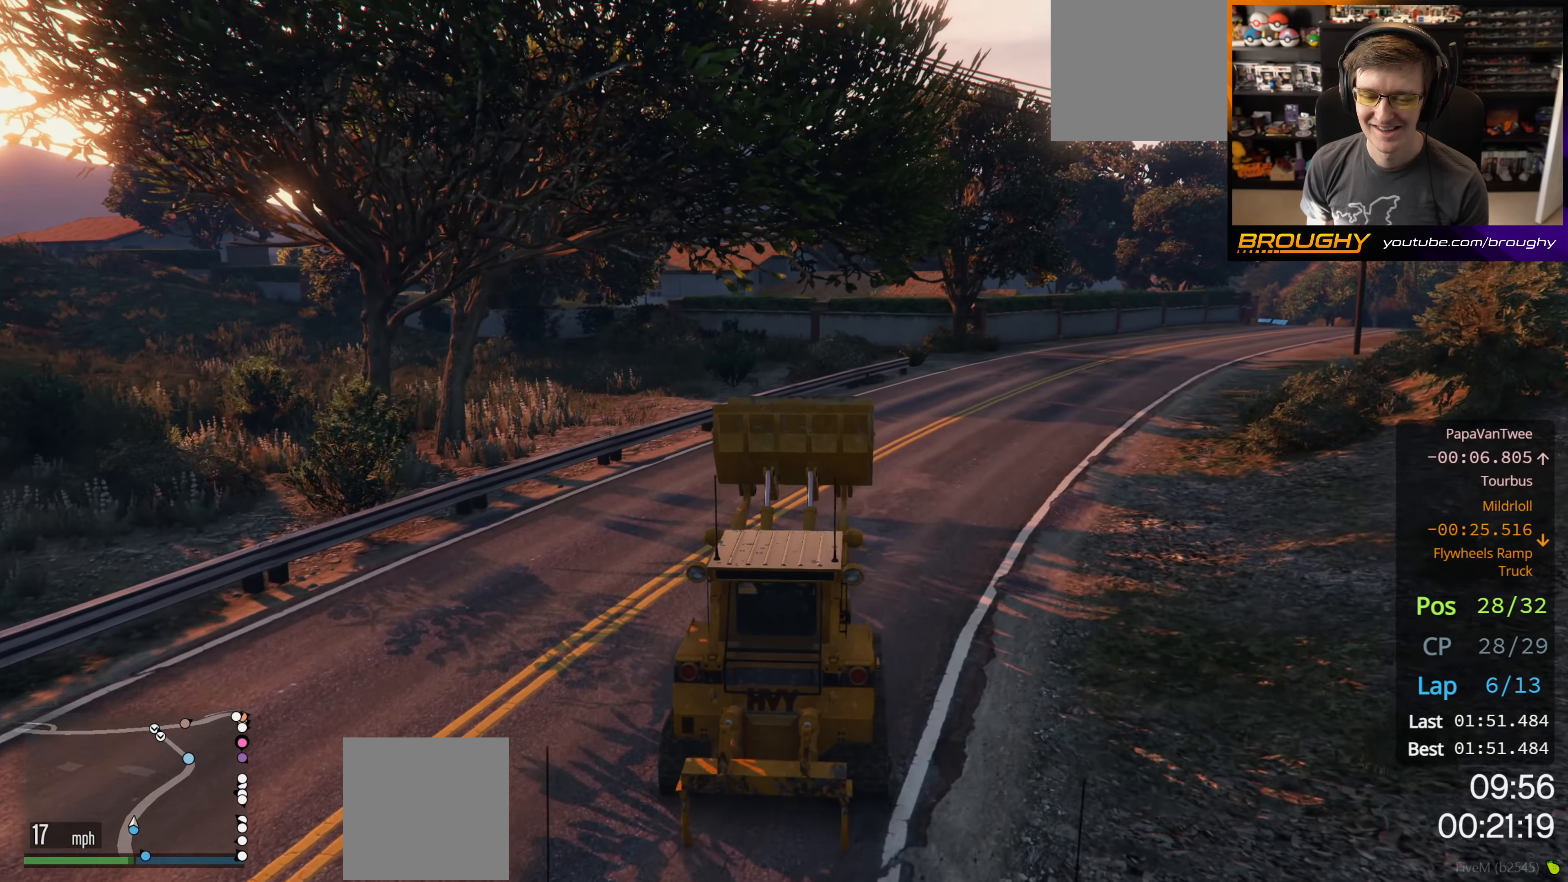
{"buttons": ["R2"], "left_stick": "right", "right_stick": "center", "events": [[233, "left_stick", "center"], [366, "left_stick", "right"]]}
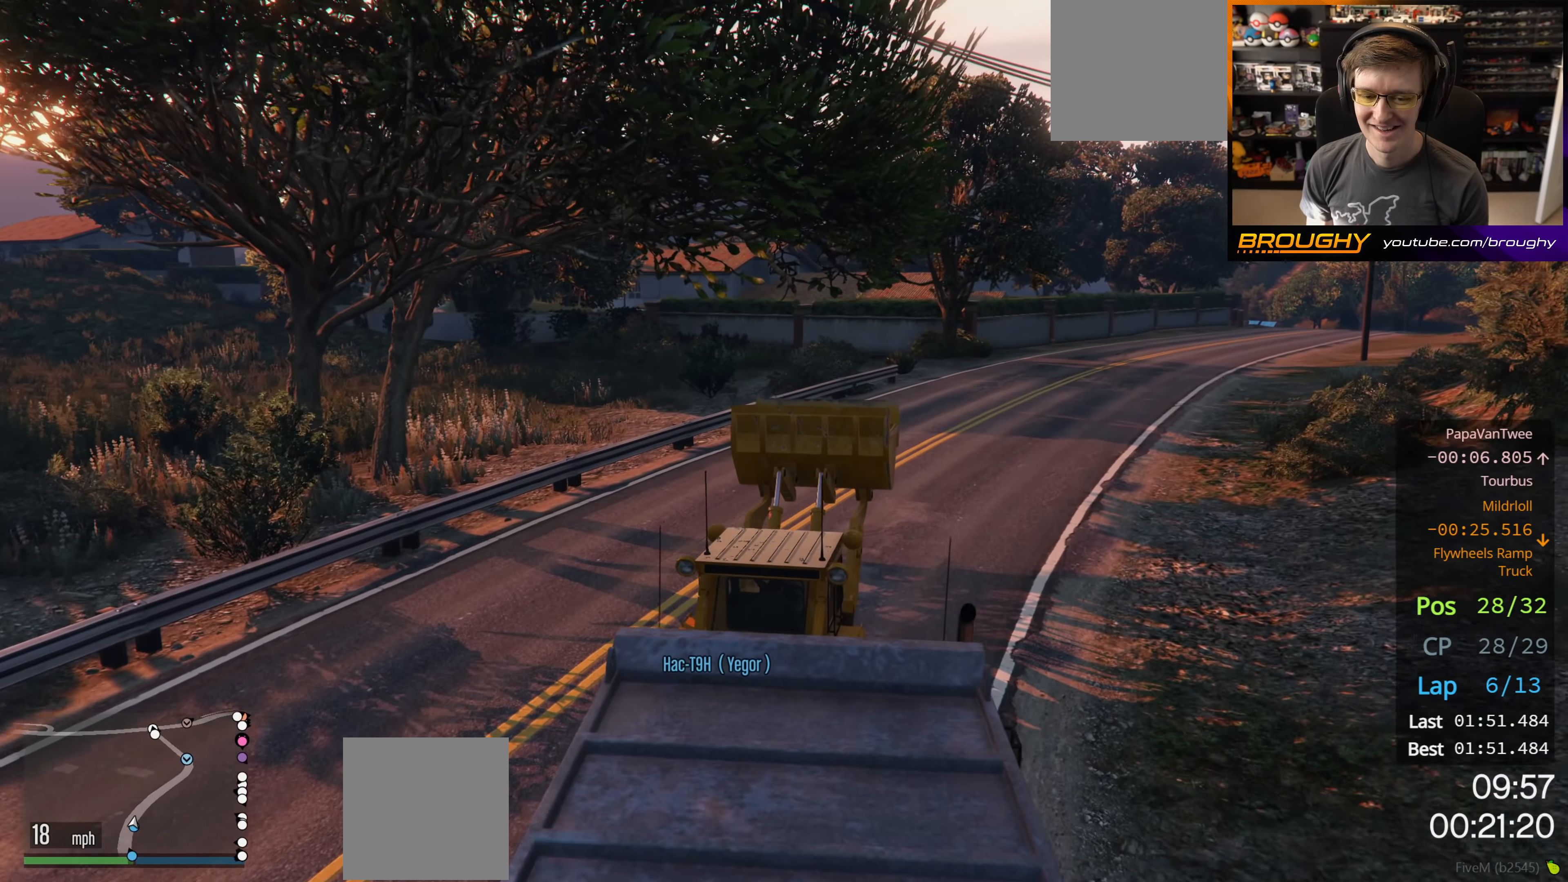
{"buttons": ["R2"], "left_stick": "right", "right_stick": "center", "events": [[83, "left_stick", "center"], [400, "left_stick", "right"]]}
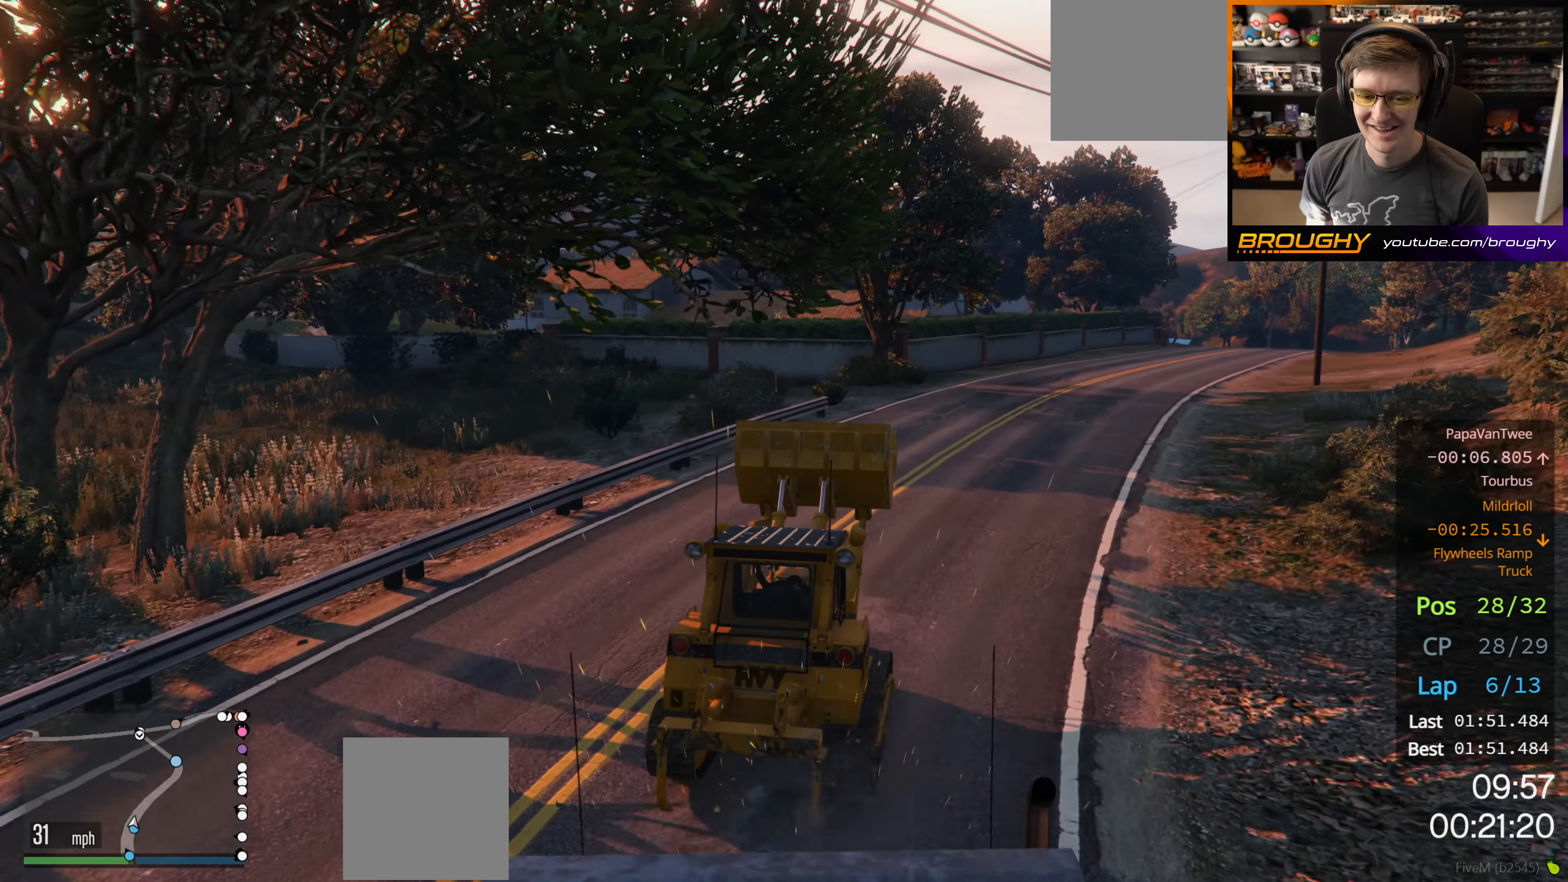
{"buttons": ["R2"], "left_stick": "right", "right_stick": "center", "events": [[166, "left_stick", "center"], [283, "left_stick", "right"]]}
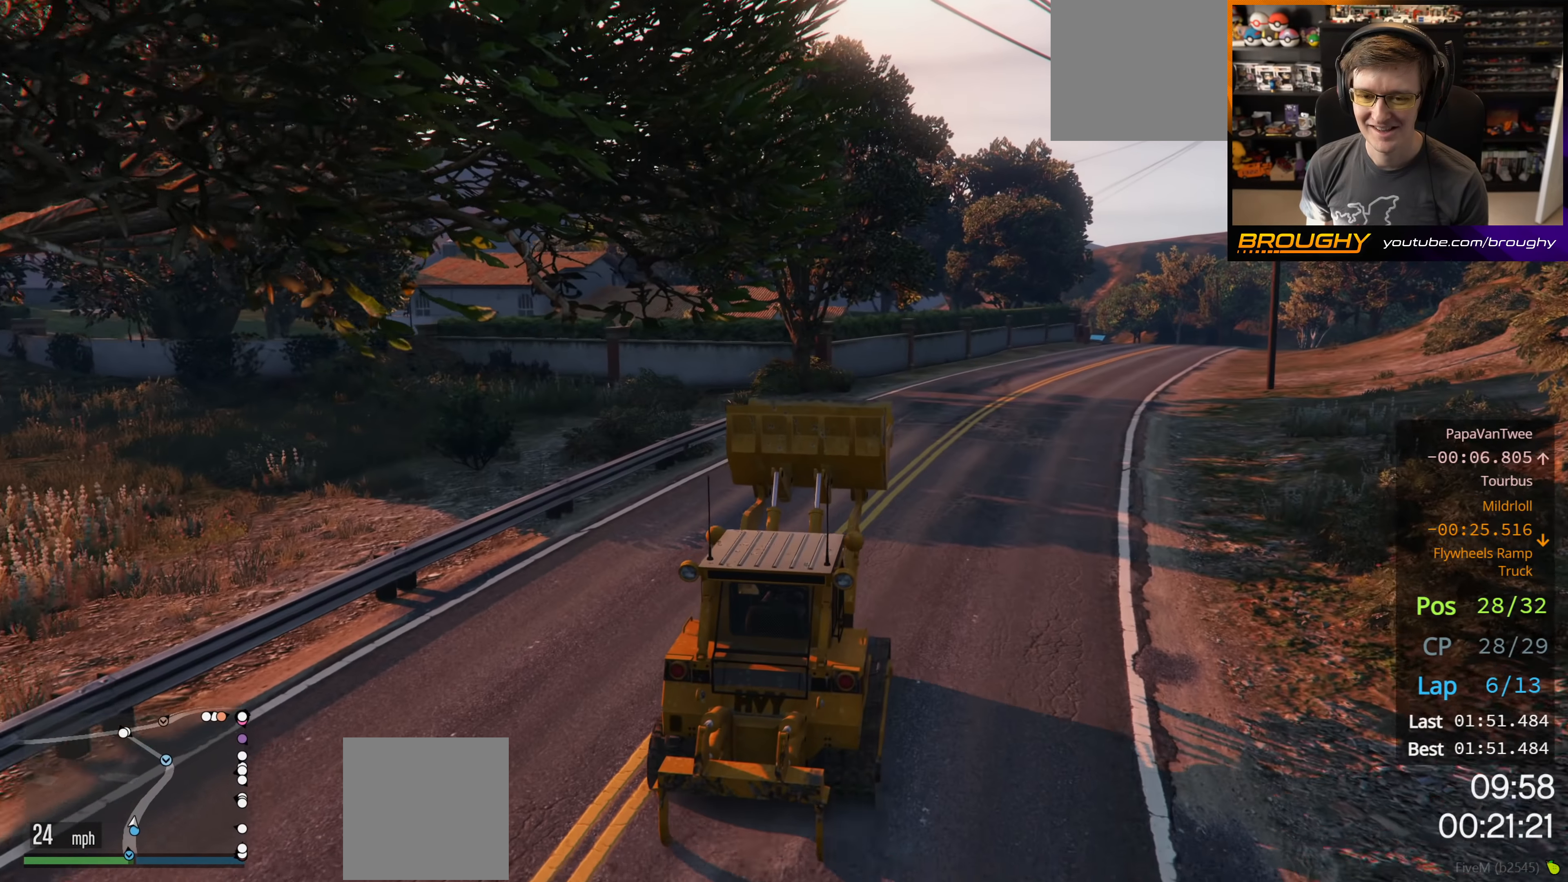
{"buttons": ["R2"], "left_stick": "center", "right_stick": "center", "events": [[50, "left_stick", "center"], [133, "left_stick", "right"], [333, "left_stick", "center"]]}
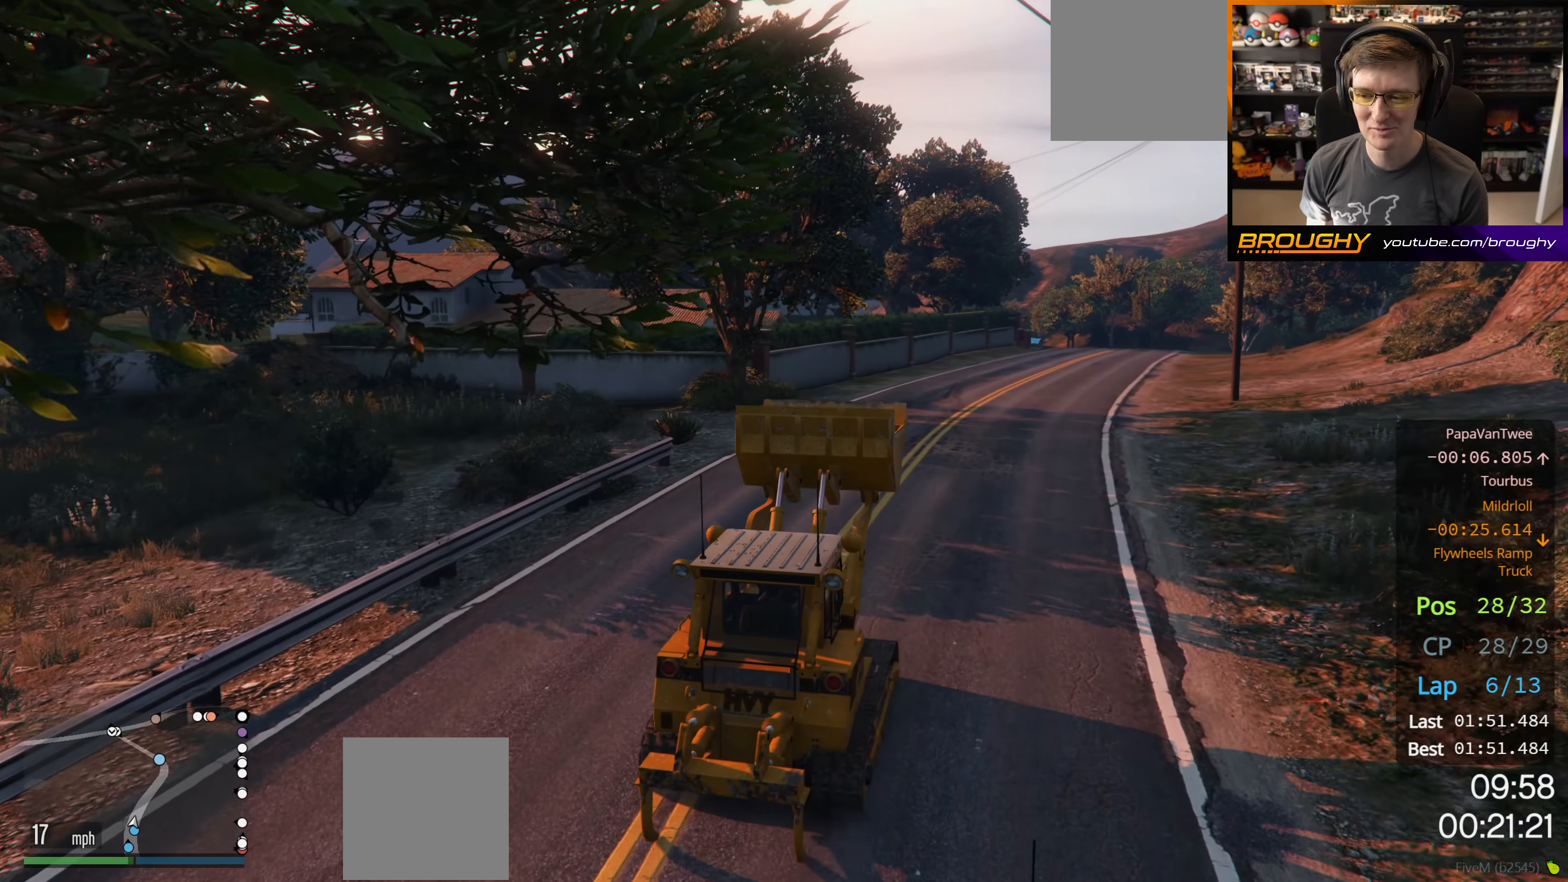
{"buttons": ["R2"], "left_stick": "center", "right_stick": "center", "events": [[16, "left_stick", "right"], [183, "left_stick", "center"]]}
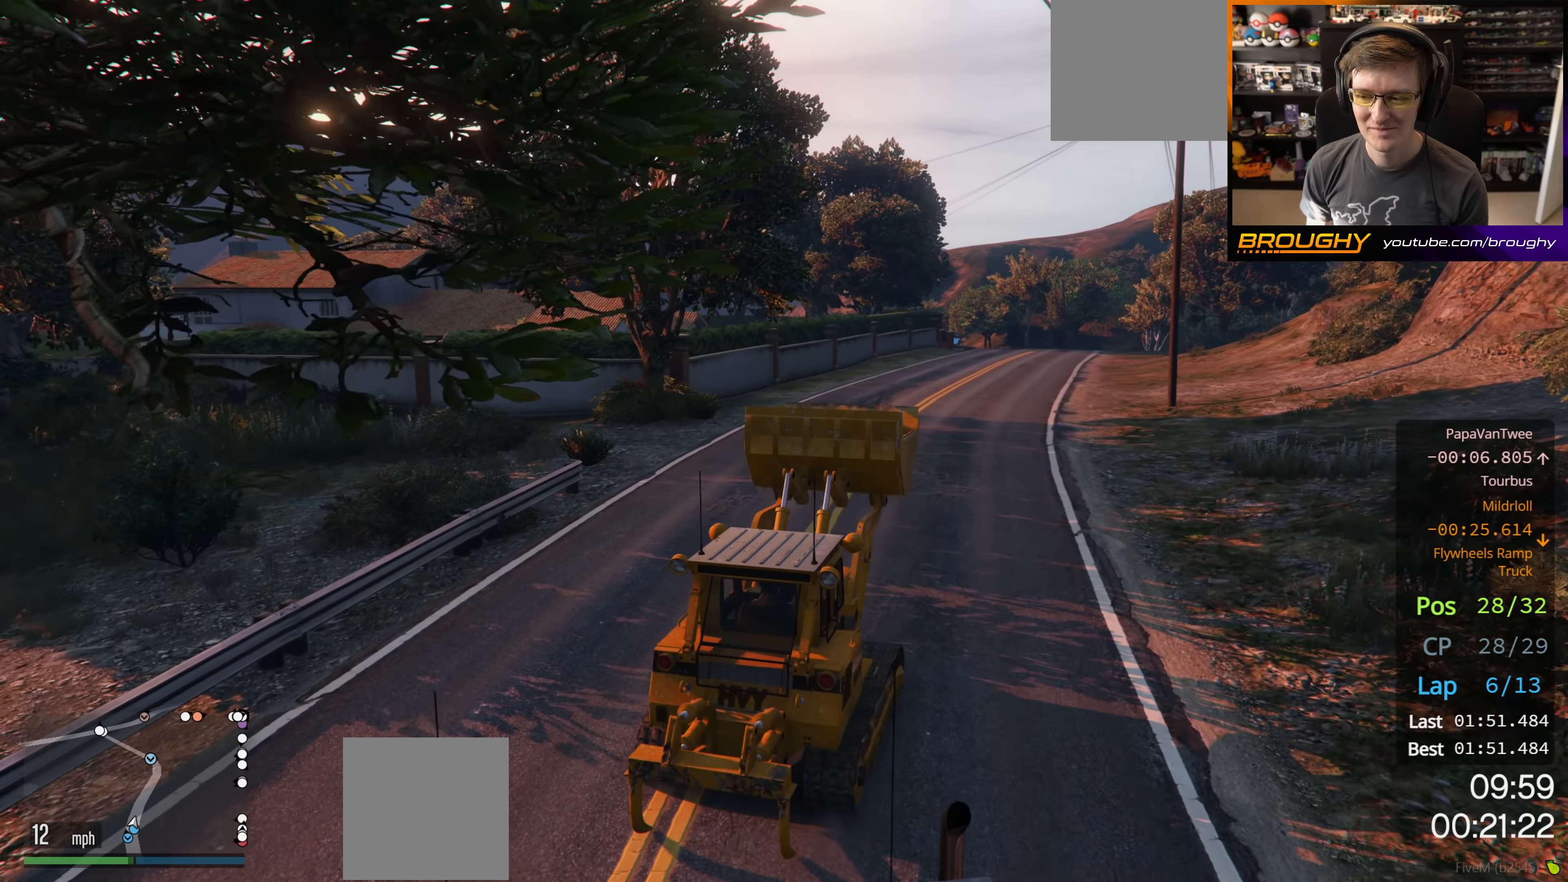
{"buttons": ["R2"], "left_stick": "center", "right_stick": "center", "events": []}
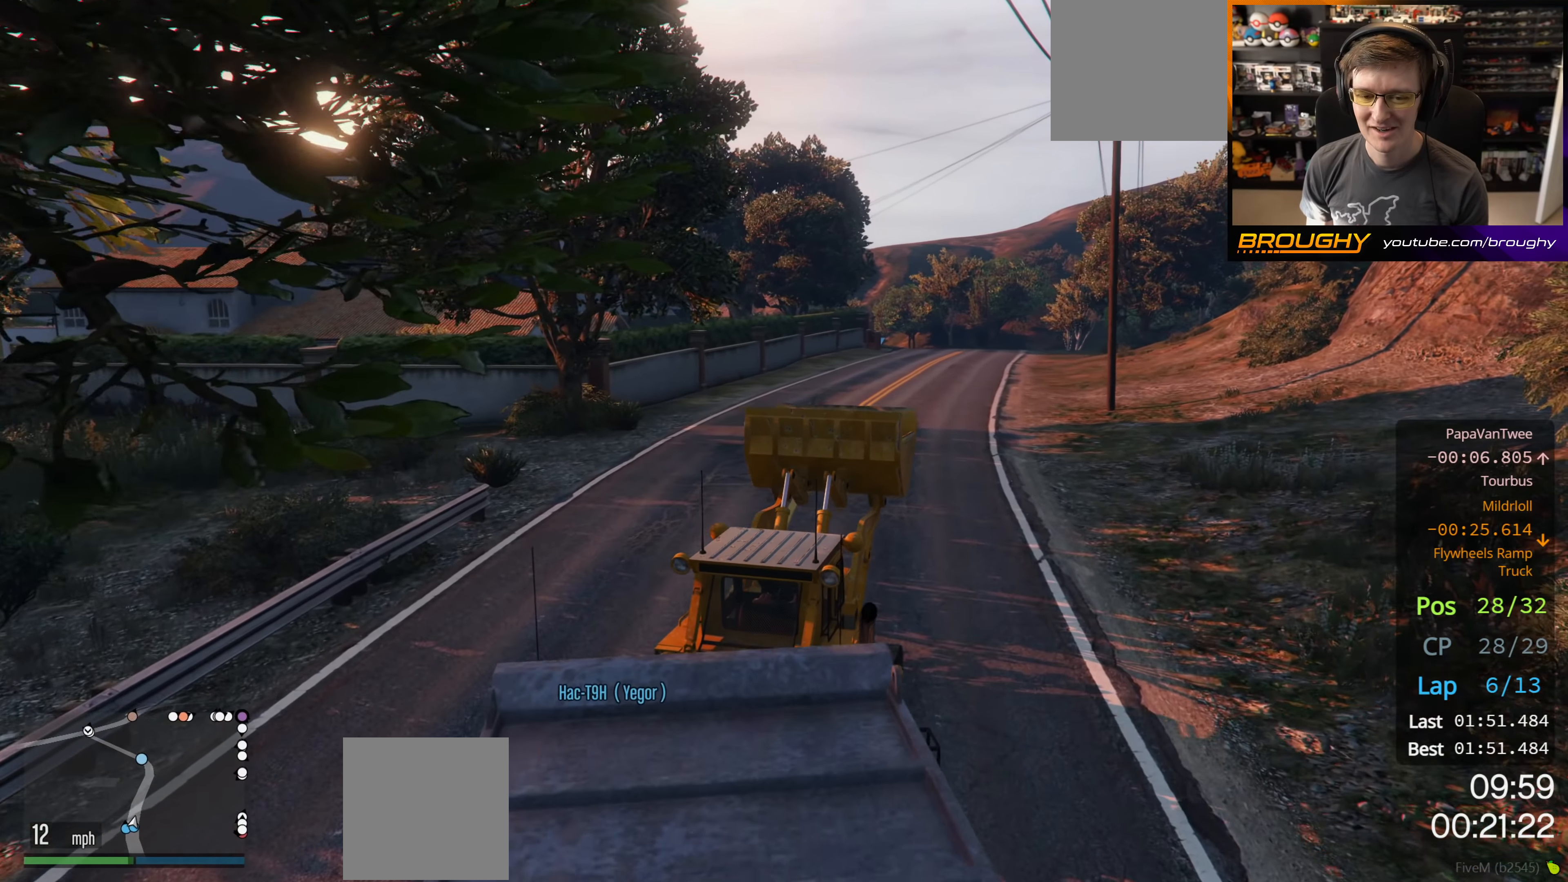
{"buttons": ["R2"], "left_stick": "center", "right_stick": "center", "events": []}
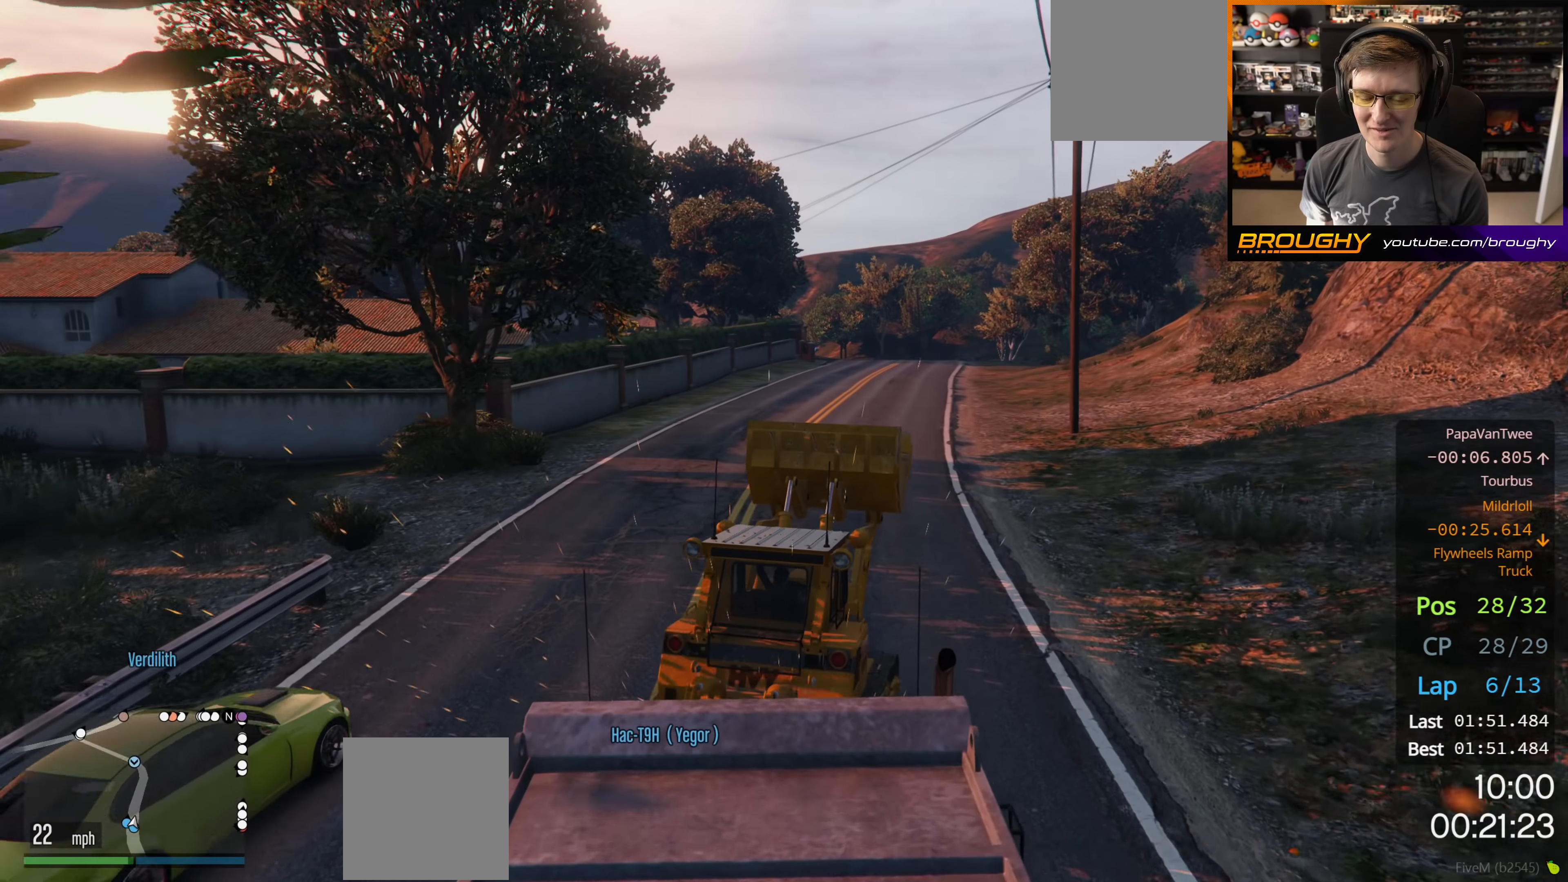
{"buttons": ["R2"], "left_stick": "left", "right_stick": "center", "events": [[500, "left_stick", "left"]]}
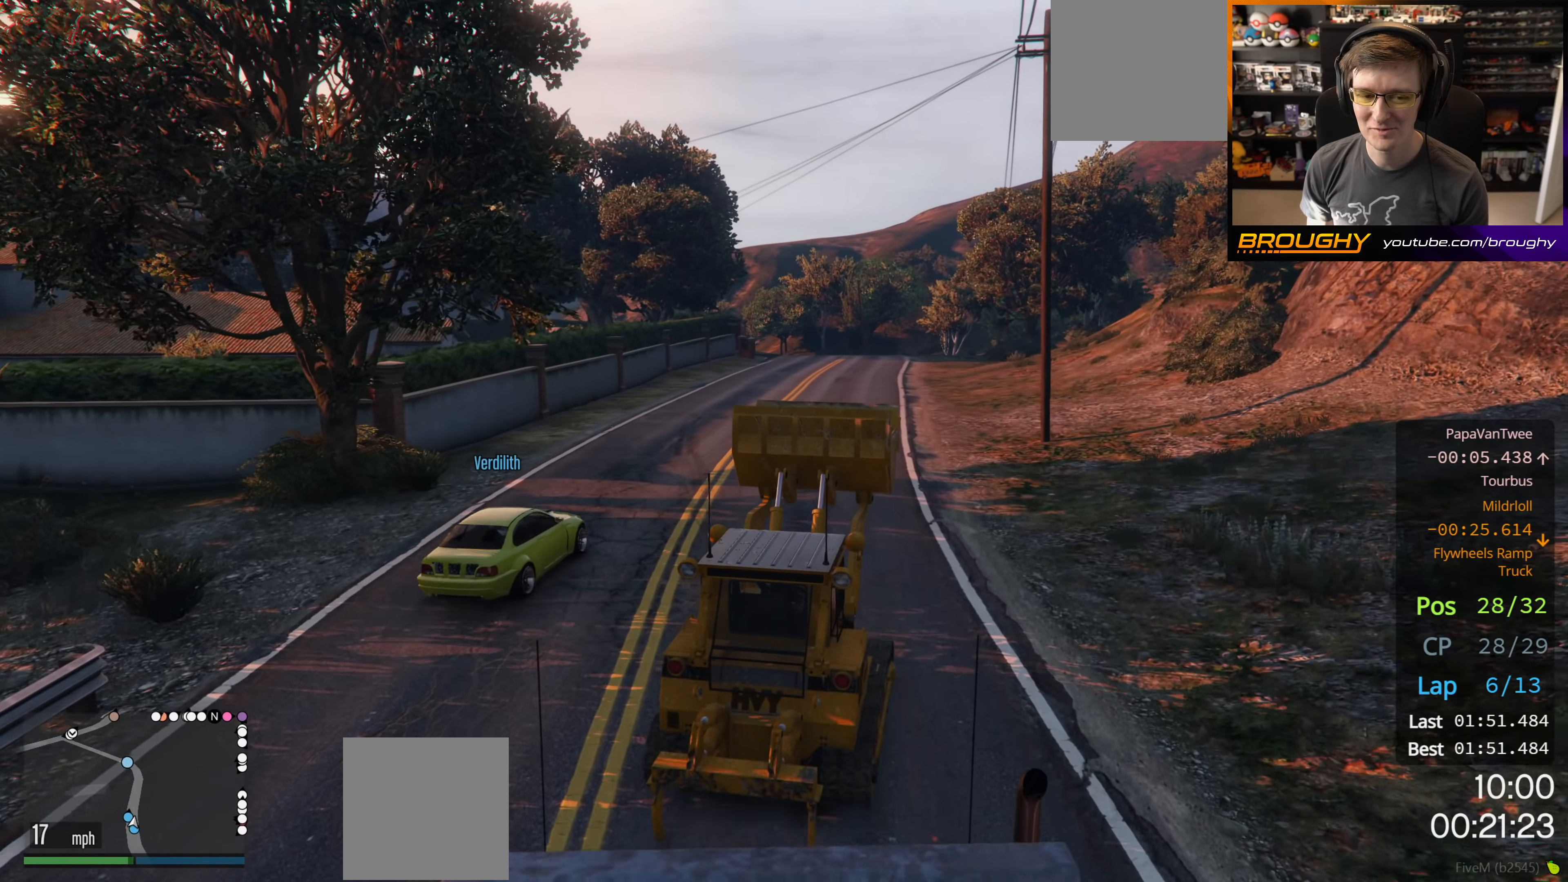
{"buttons": ["R2"], "left_stick": "center", "right_stick": "center", "events": [[167, "left_stick", "center"]]}
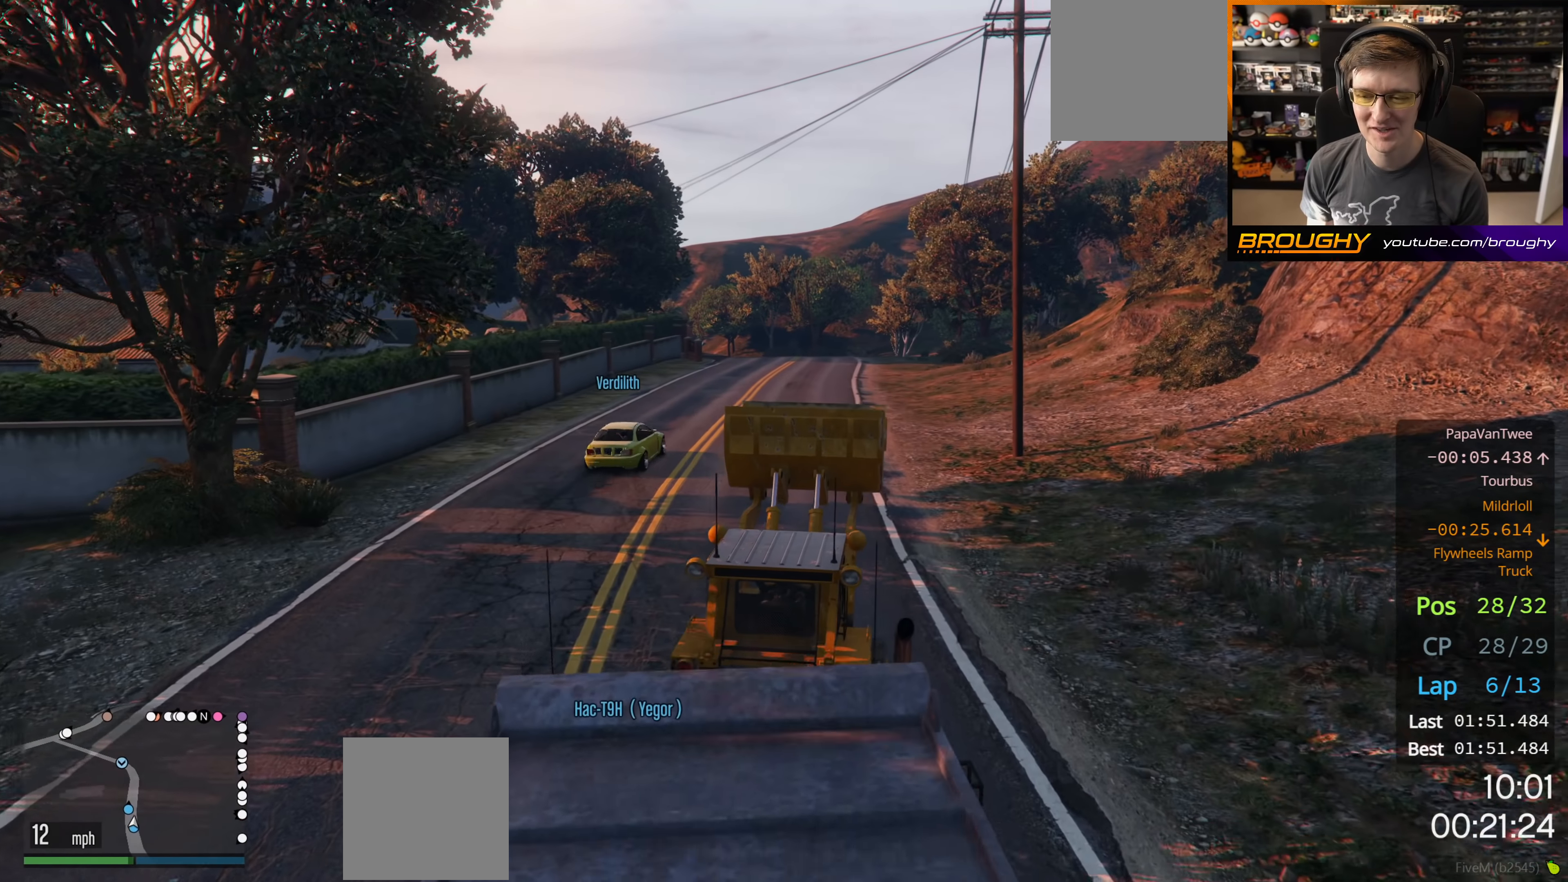
{"buttons": ["R2"], "left_stick": "center", "right_stick": "center", "events": [[350, "left_stick", "up-left"], [467, "left_stick", "center"]]}
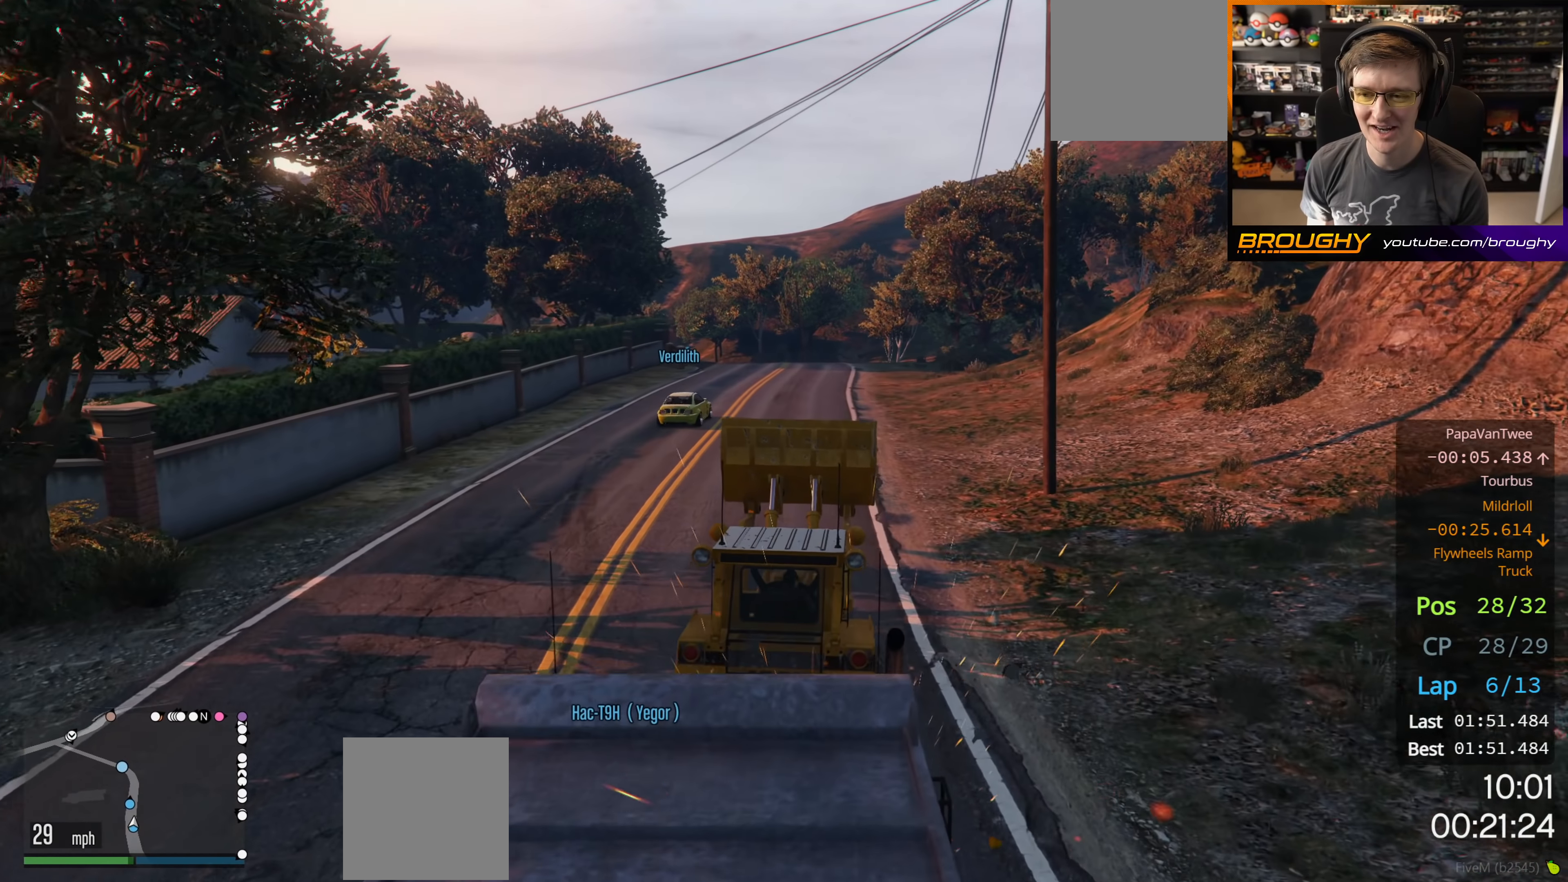
{"buttons": ["R2"], "left_stick": "center", "right_stick": "center", "events": []}
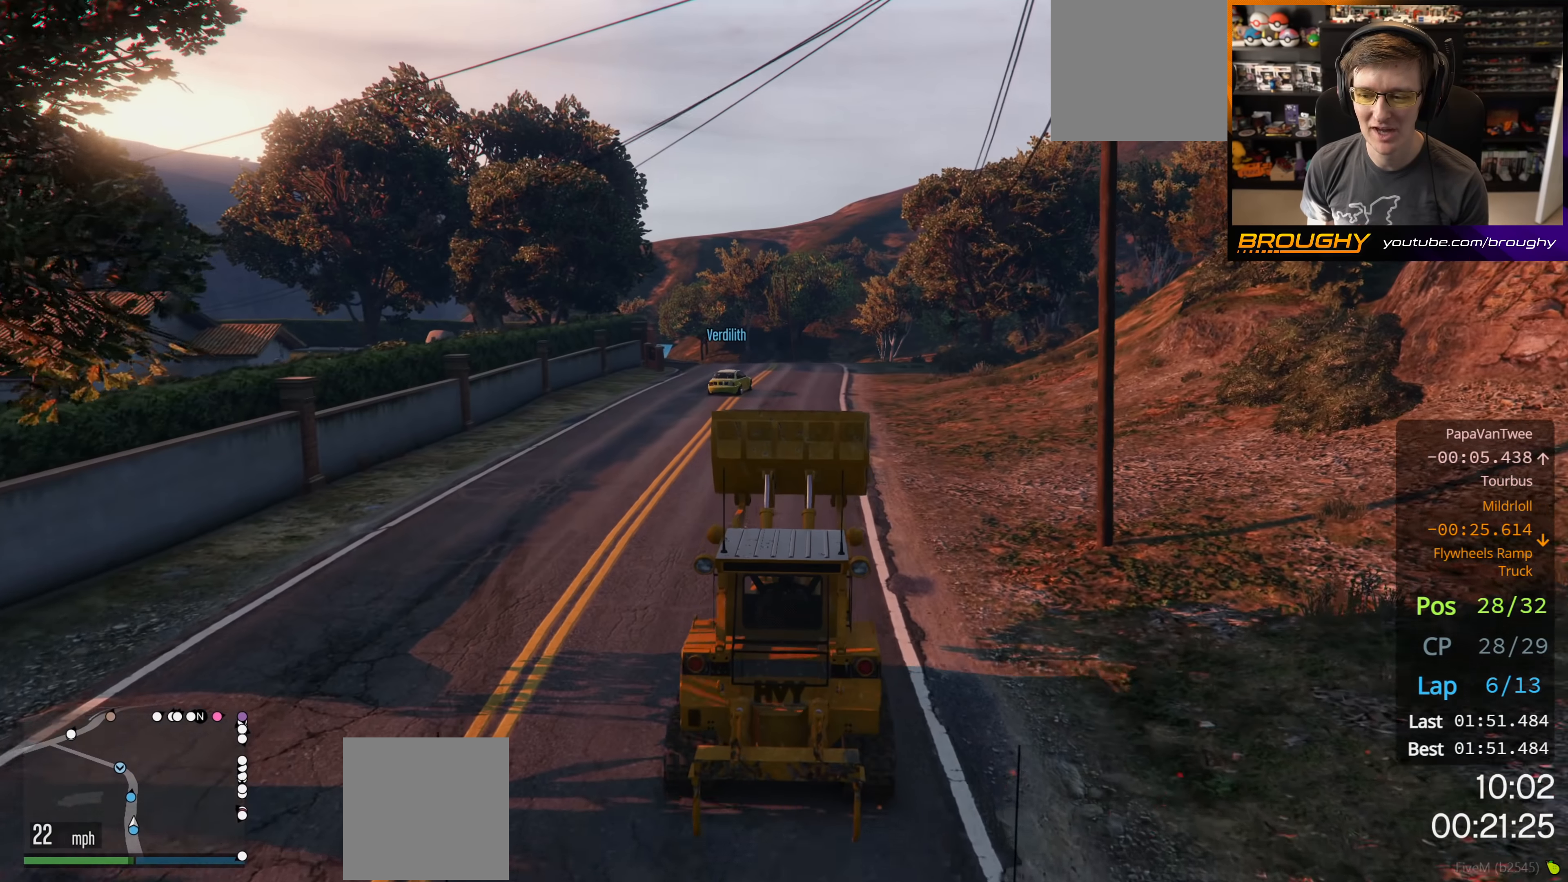
{"buttons": ["R2"], "left_stick": "center", "right_stick": "center", "events": []}
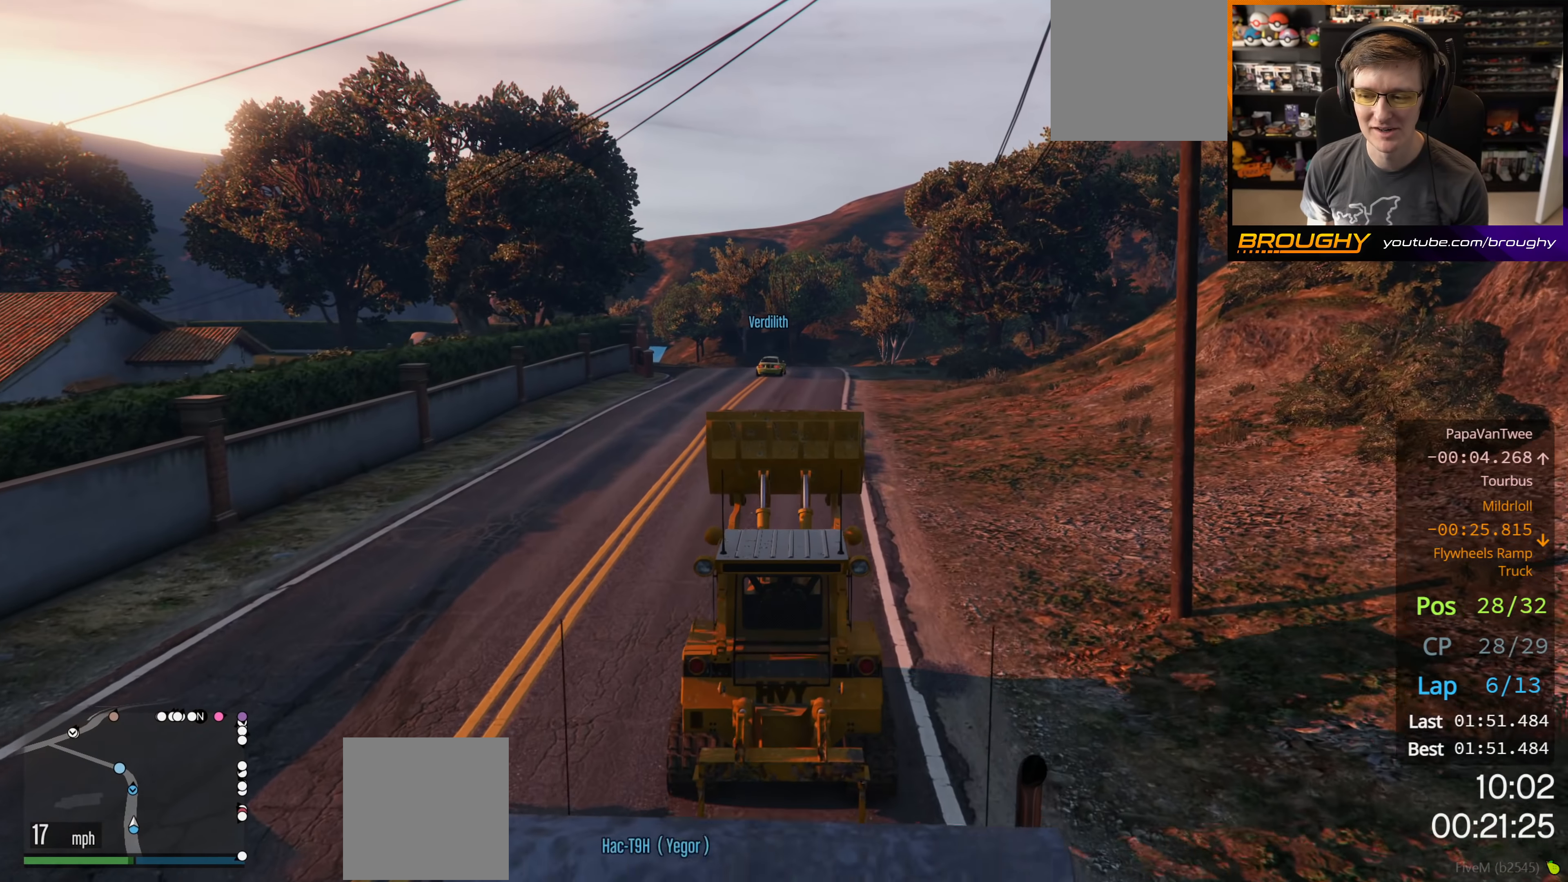
{"buttons": ["R2"], "left_stick": "center", "right_stick": "center", "events": []}
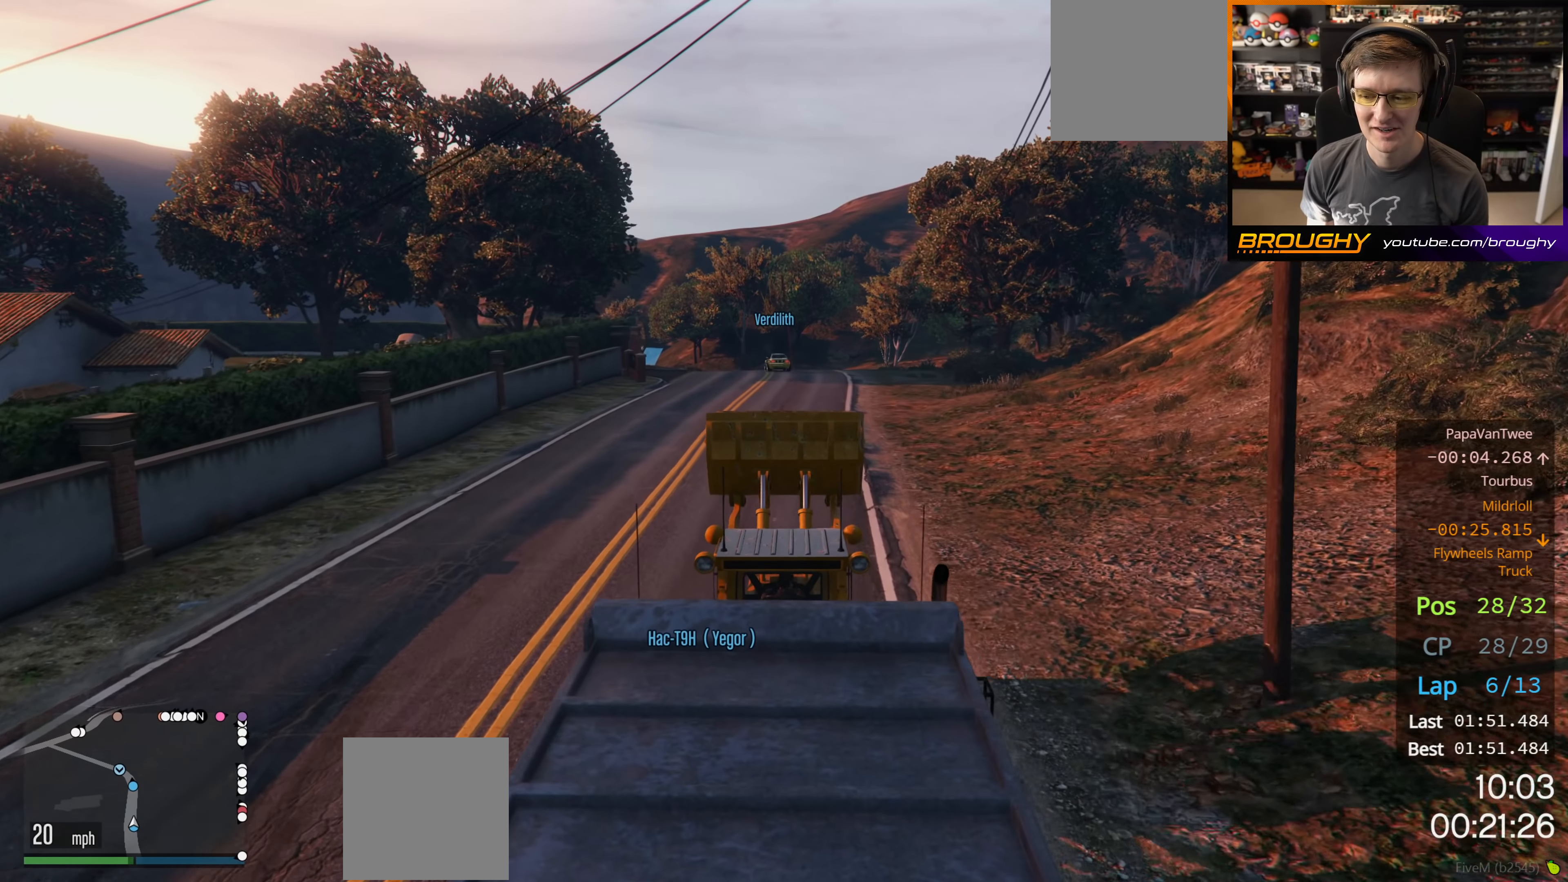
{"buttons": ["R2"], "left_stick": "center", "right_stick": "center", "events": []}
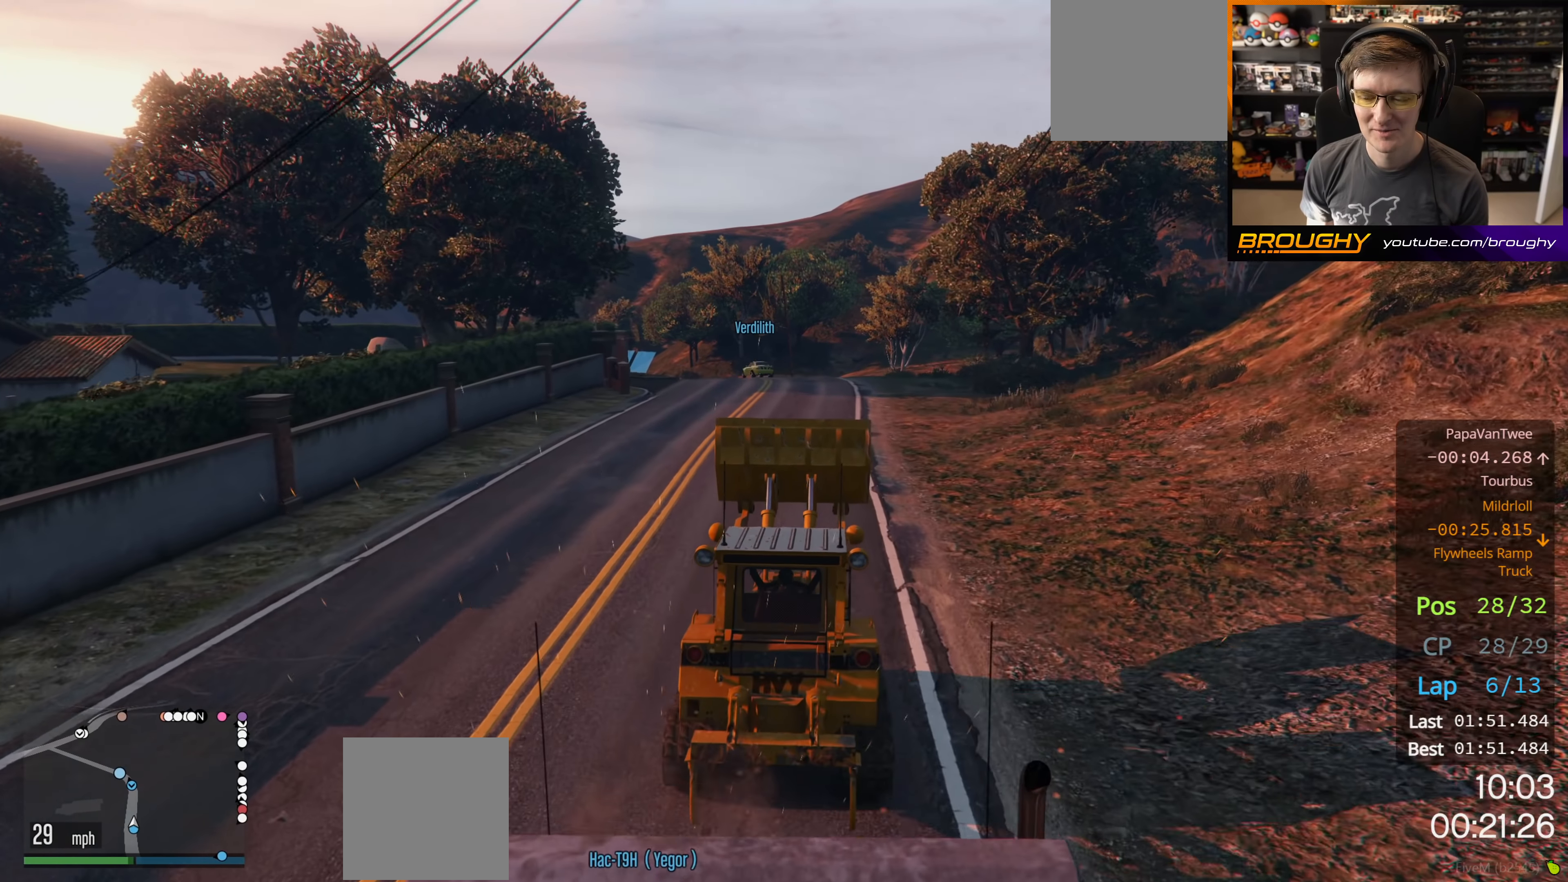
{"buttons": ["R2"], "left_stick": "center", "right_stick": "center", "events": []}
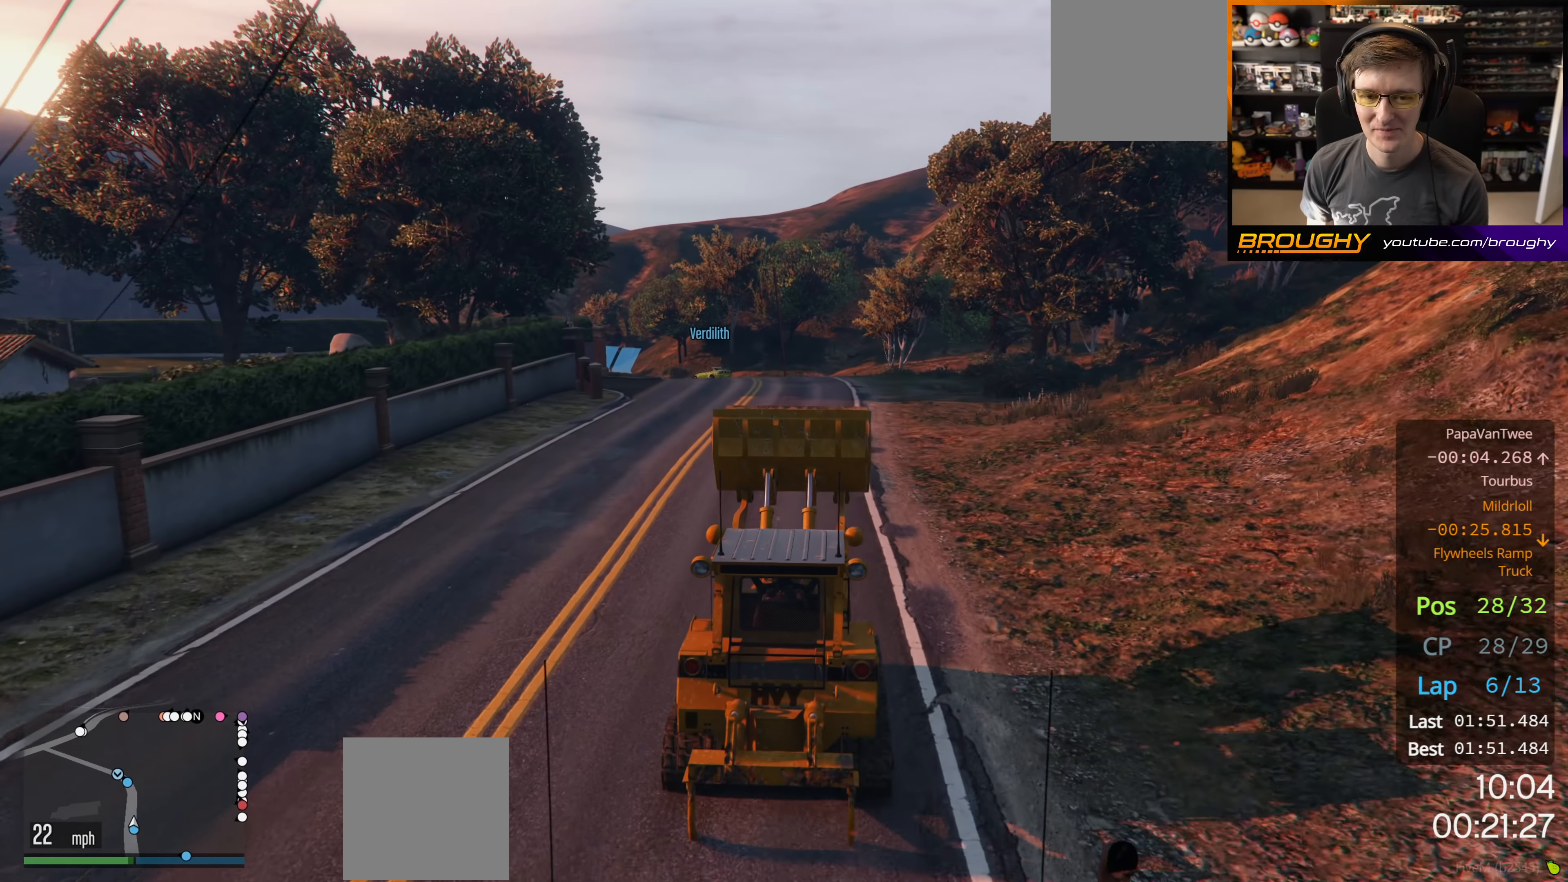
{"buttons": ["R2"], "left_stick": "center", "right_stick": "center", "events": [[134, "left_stick", "up-left"], [250, "left_stick", "center"]]}
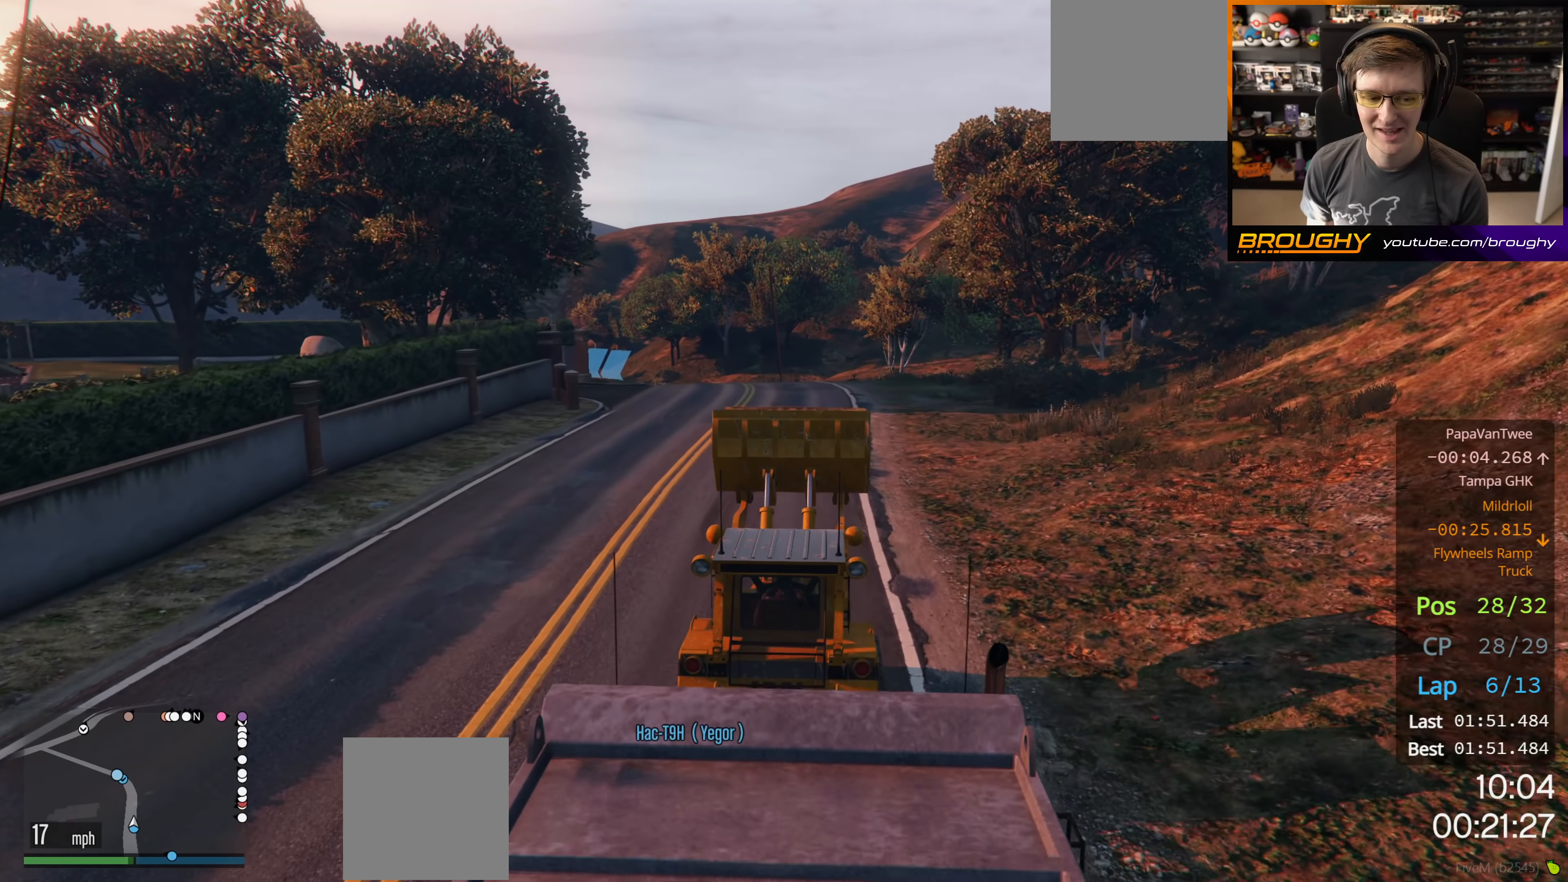
{"buttons": ["R2"], "left_stick": "center", "right_stick": "center", "events": [[200, "left_stick", "up-left"], [284, "left_stick", "center"]]}
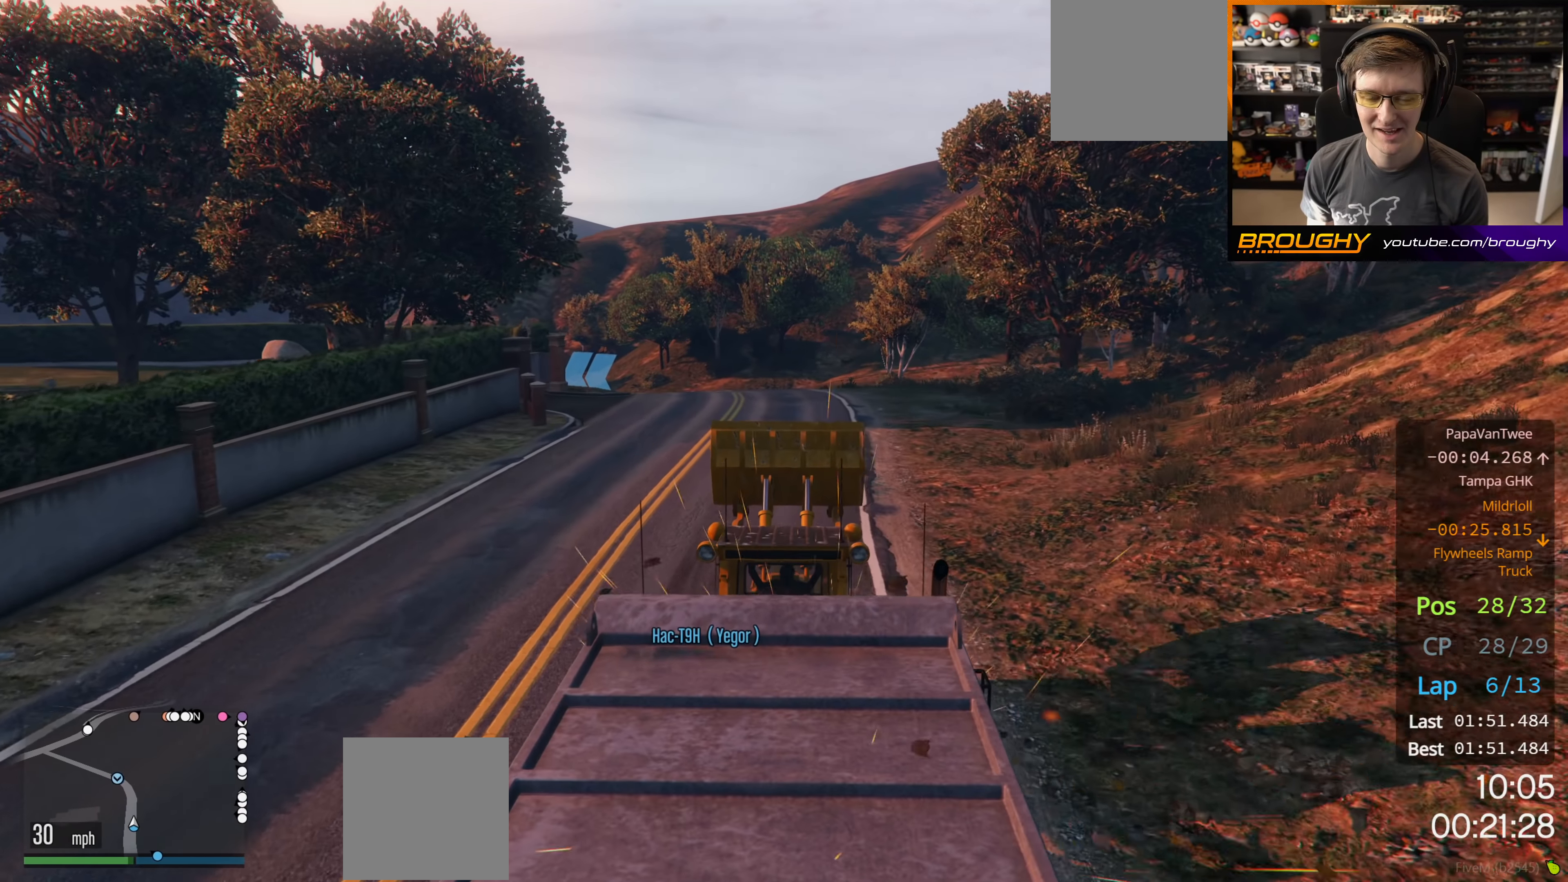
{"buttons": ["R2"], "left_stick": "up-left", "right_stick": "center", "events": [[400, "left_stick", "up-left"]]}
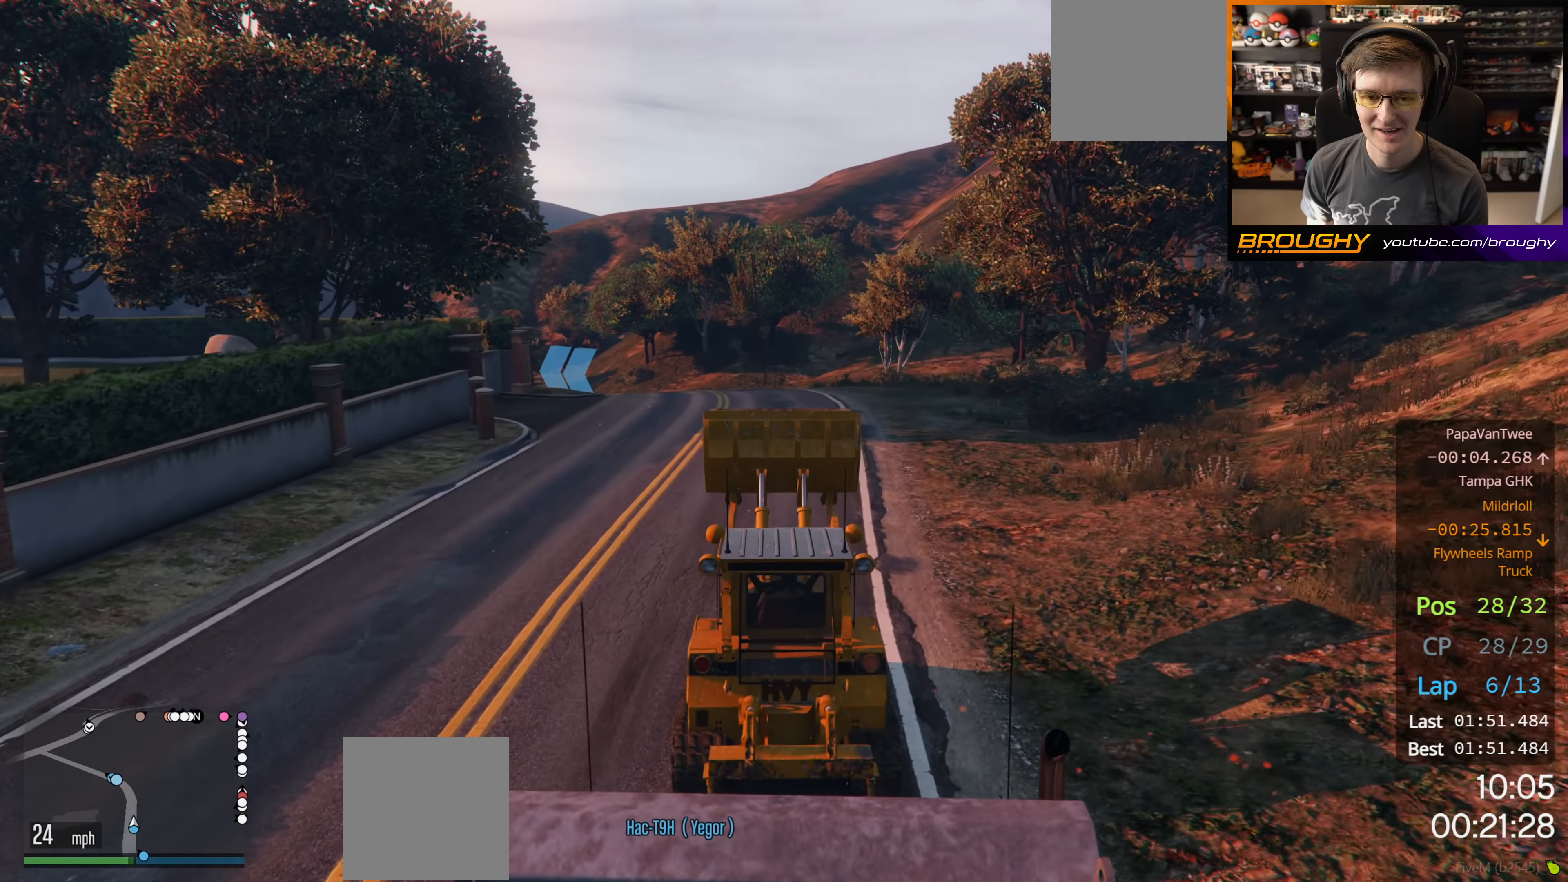
{"buttons": ["R2"], "left_stick": "center", "right_stick": "center", "events": [[17, "left_stick", "center"]]}
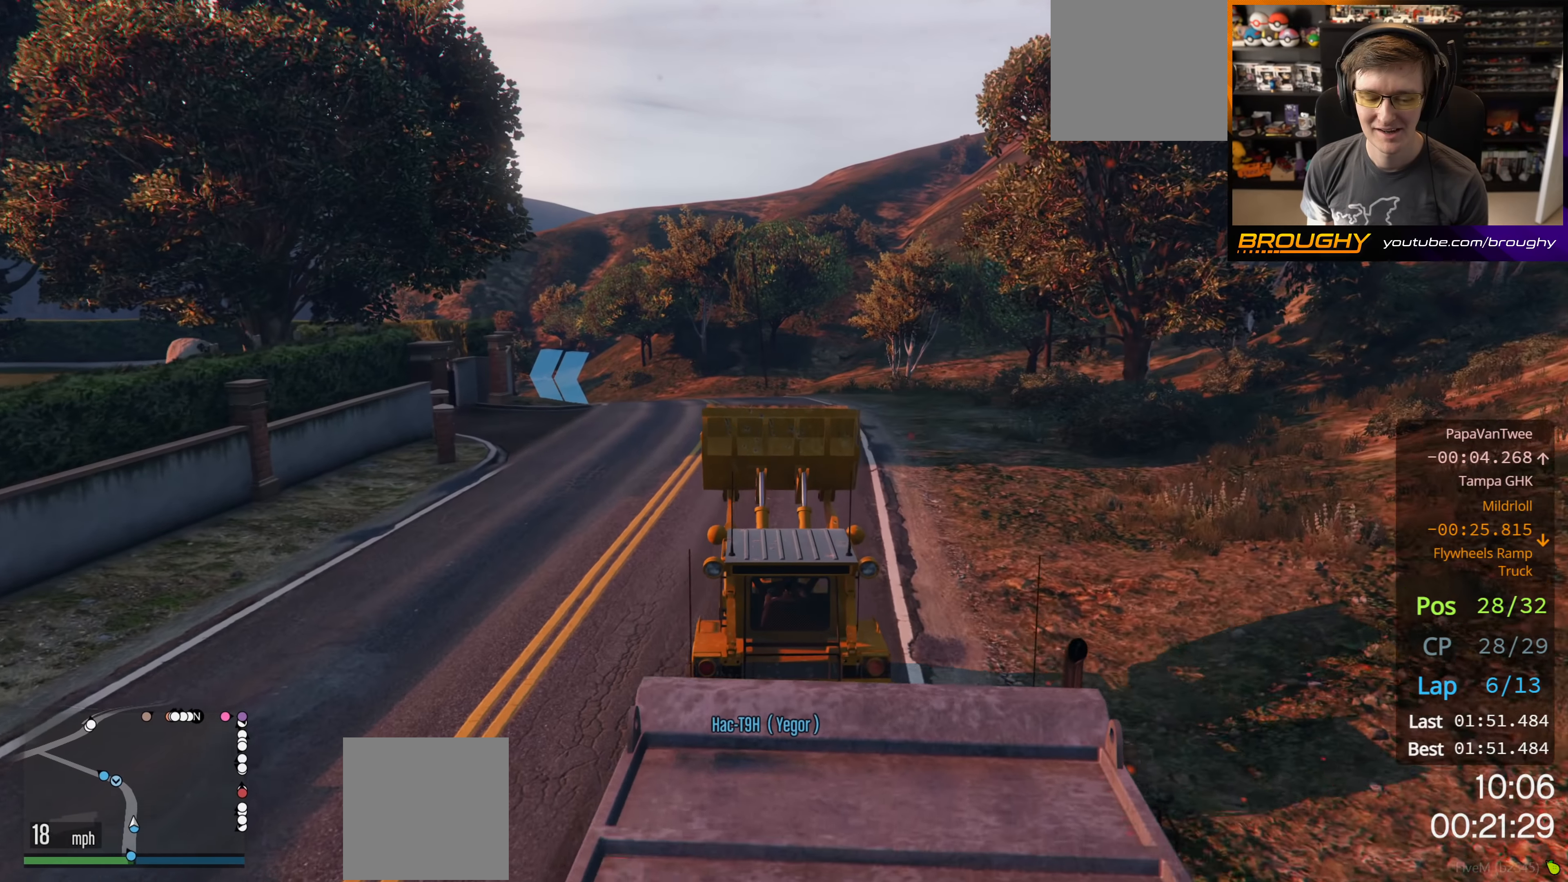
{"buttons": ["R2"], "left_stick": "center", "right_stick": "center", "events": []}
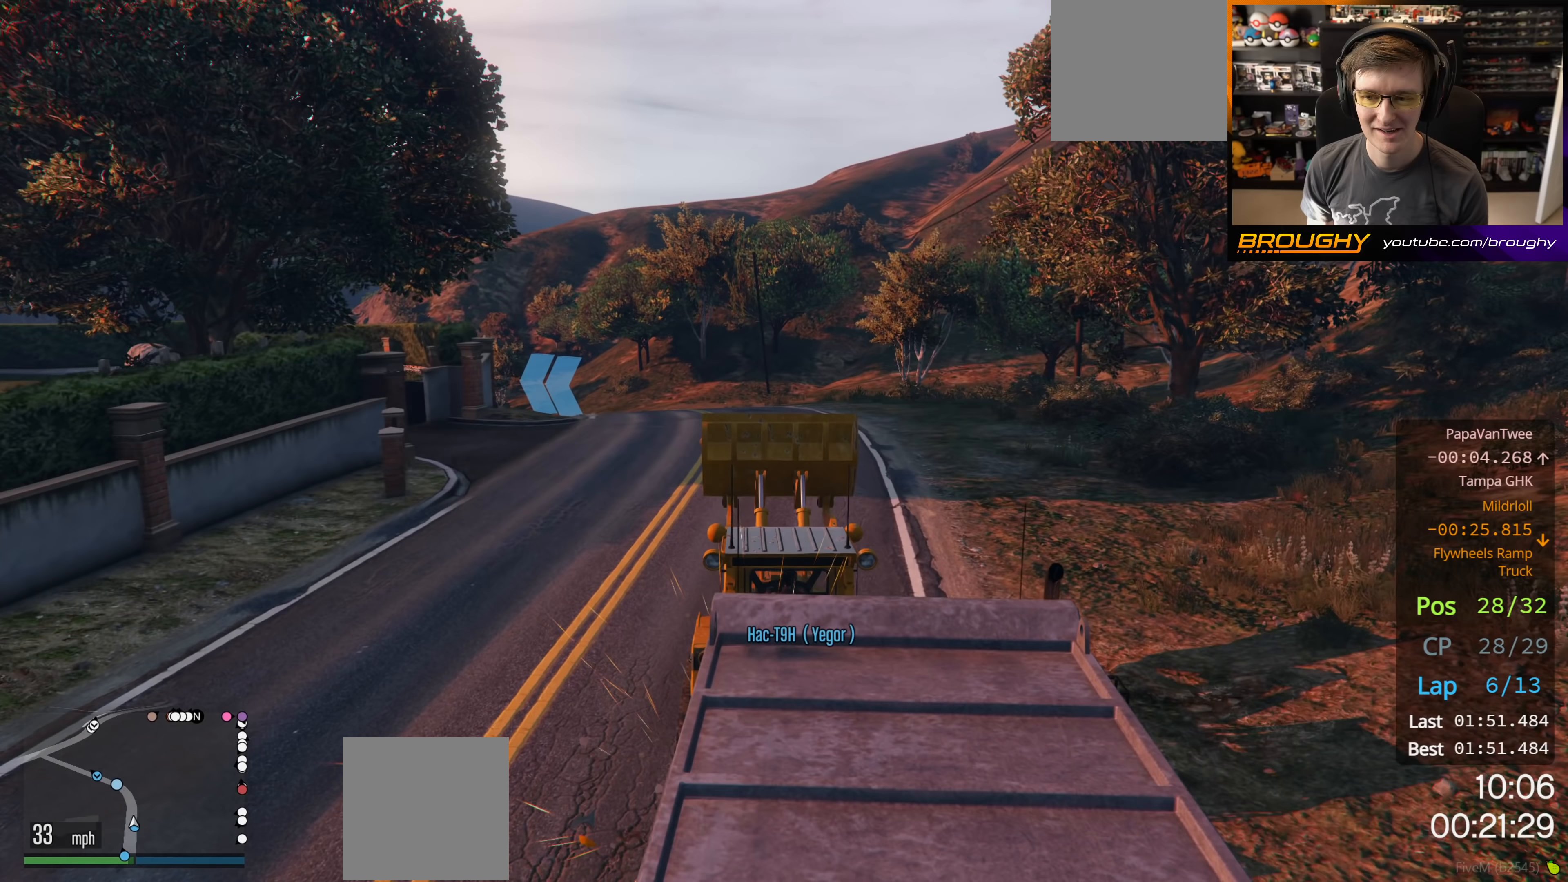
{"buttons": ["R2"], "left_stick": "center", "right_stick": "center", "events": []}